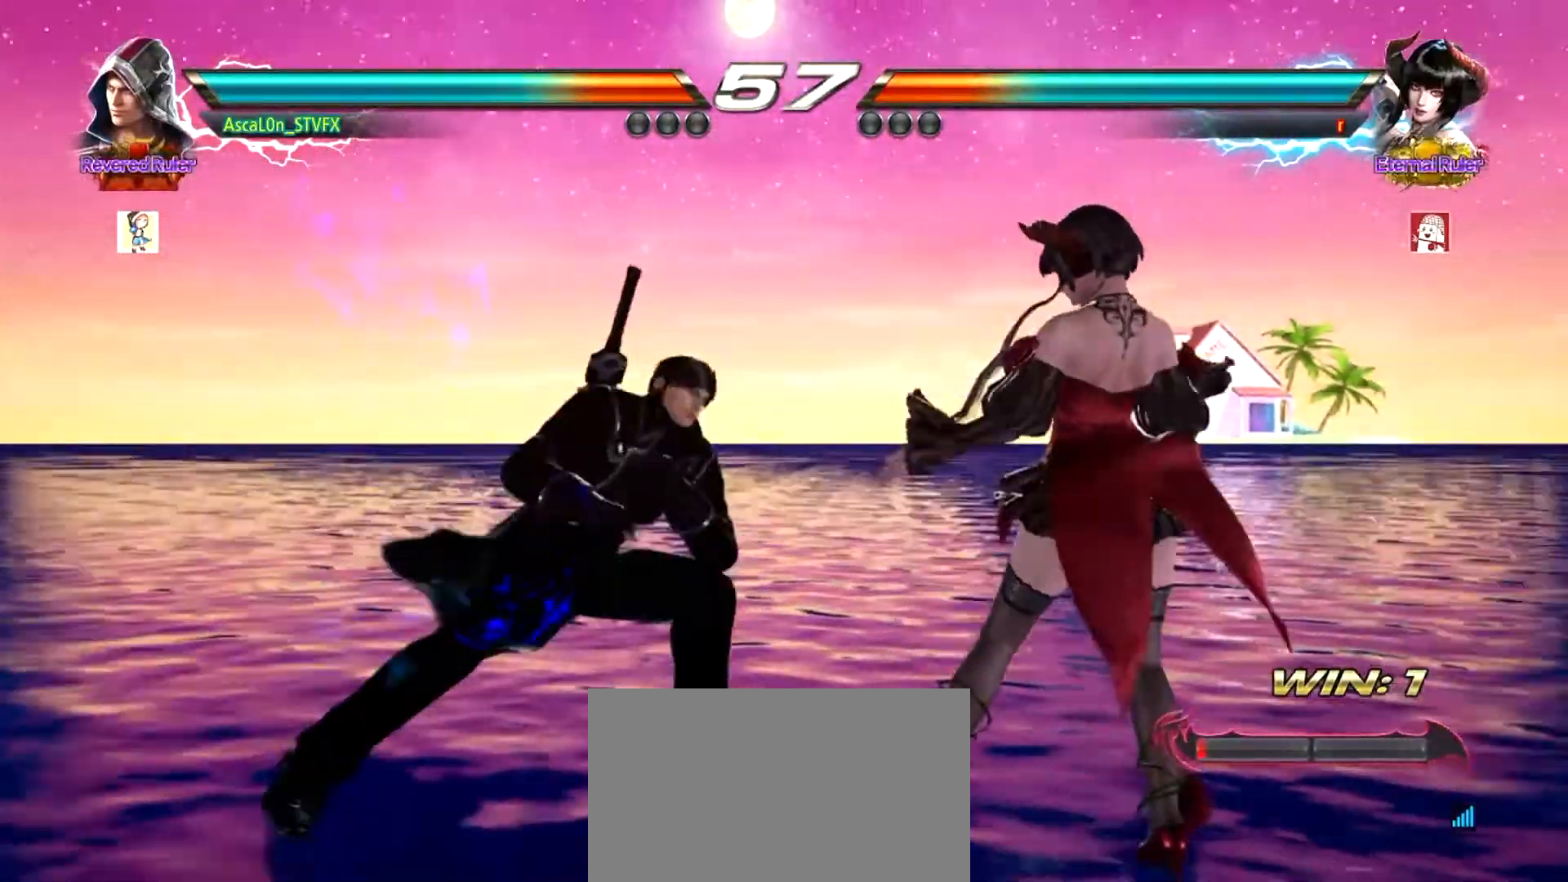
Gameplay with a controller (arcade stick); each line is a JSON object with the inputs held at the frame after it. "events" lists button and stick changes between this image and that frame as [ms after this image, input, new state], when the widget could be followed in between. Not read: L3 R3.
{"buttons": [], "left_stick": "left", "events": [[17, "left_stick", "center"], [134, "left_stick", "left"]]}
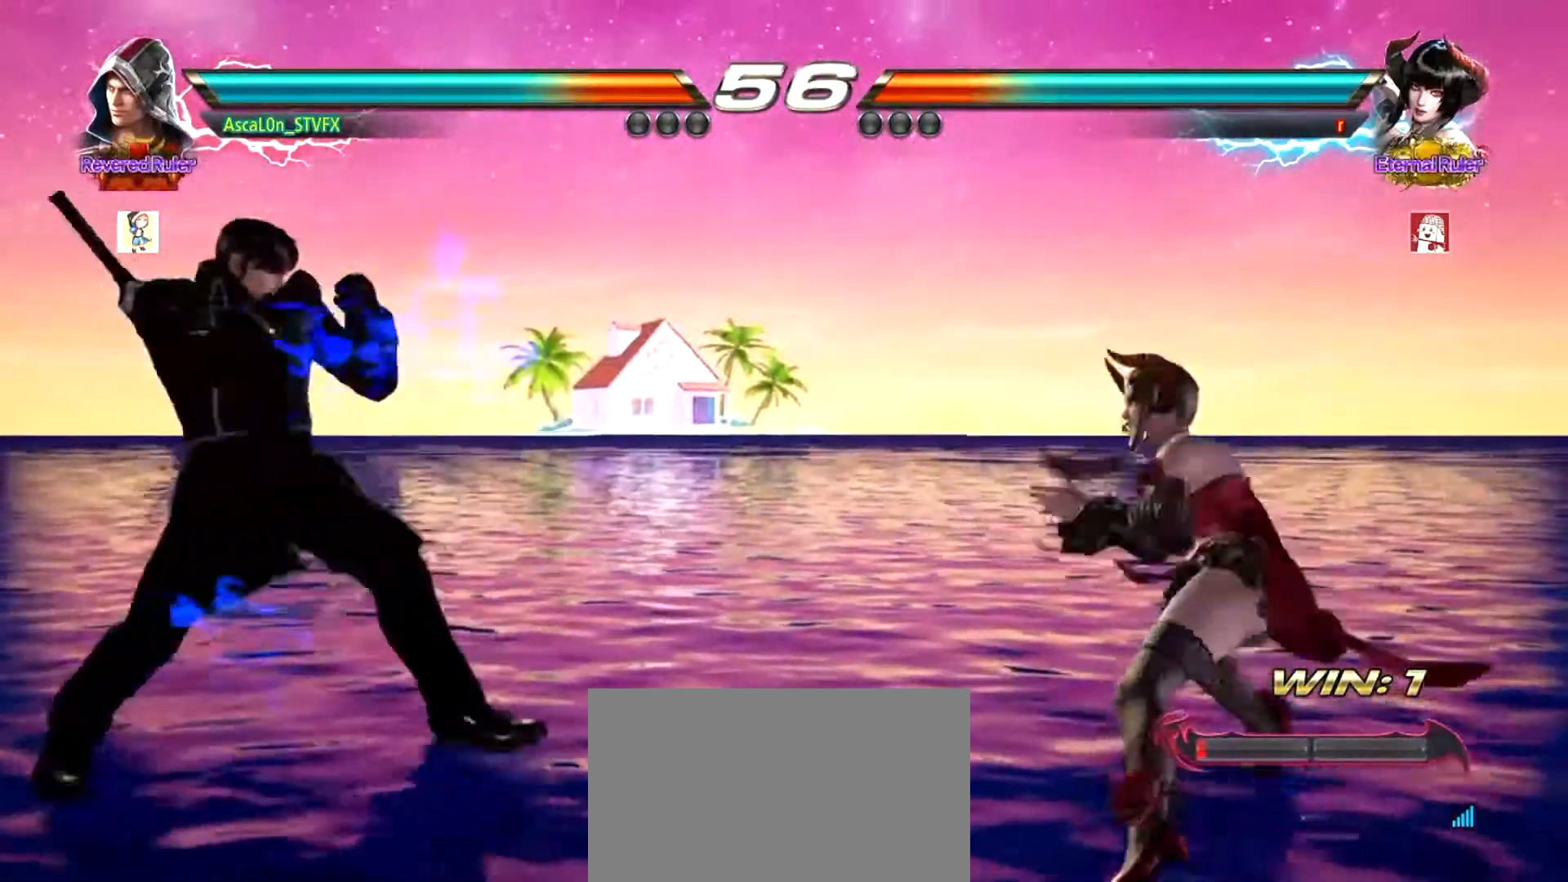
{"buttons": [], "left_stick": "center", "events": [[450, "left_stick", "center"]]}
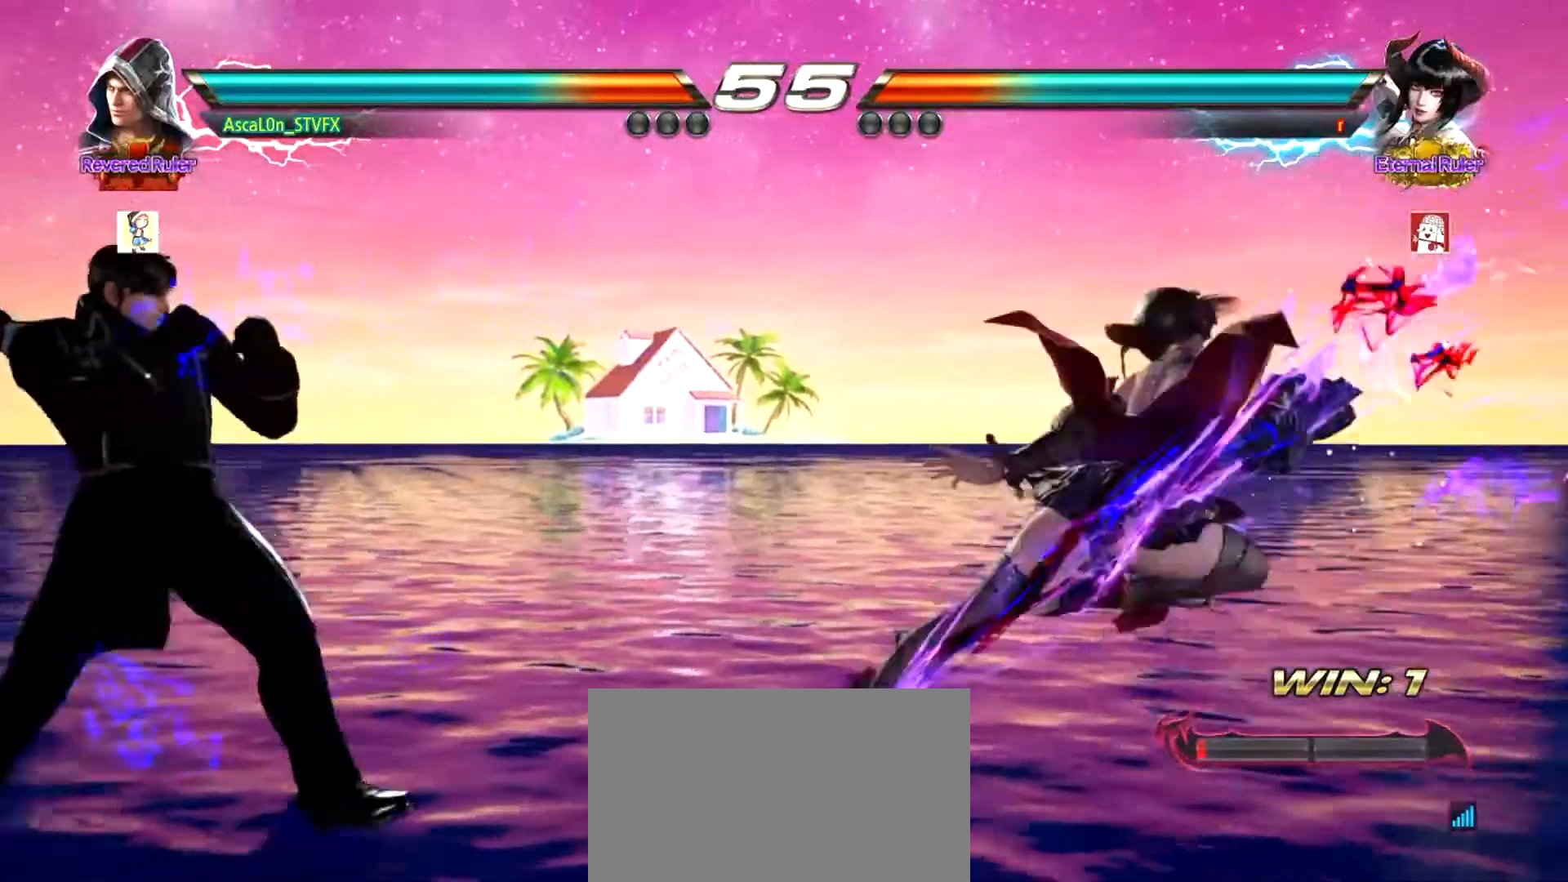
{"buttons": [], "left_stick": "center", "events": [[267, "left_stick", "up"], [351, "left_stick", "center"]]}
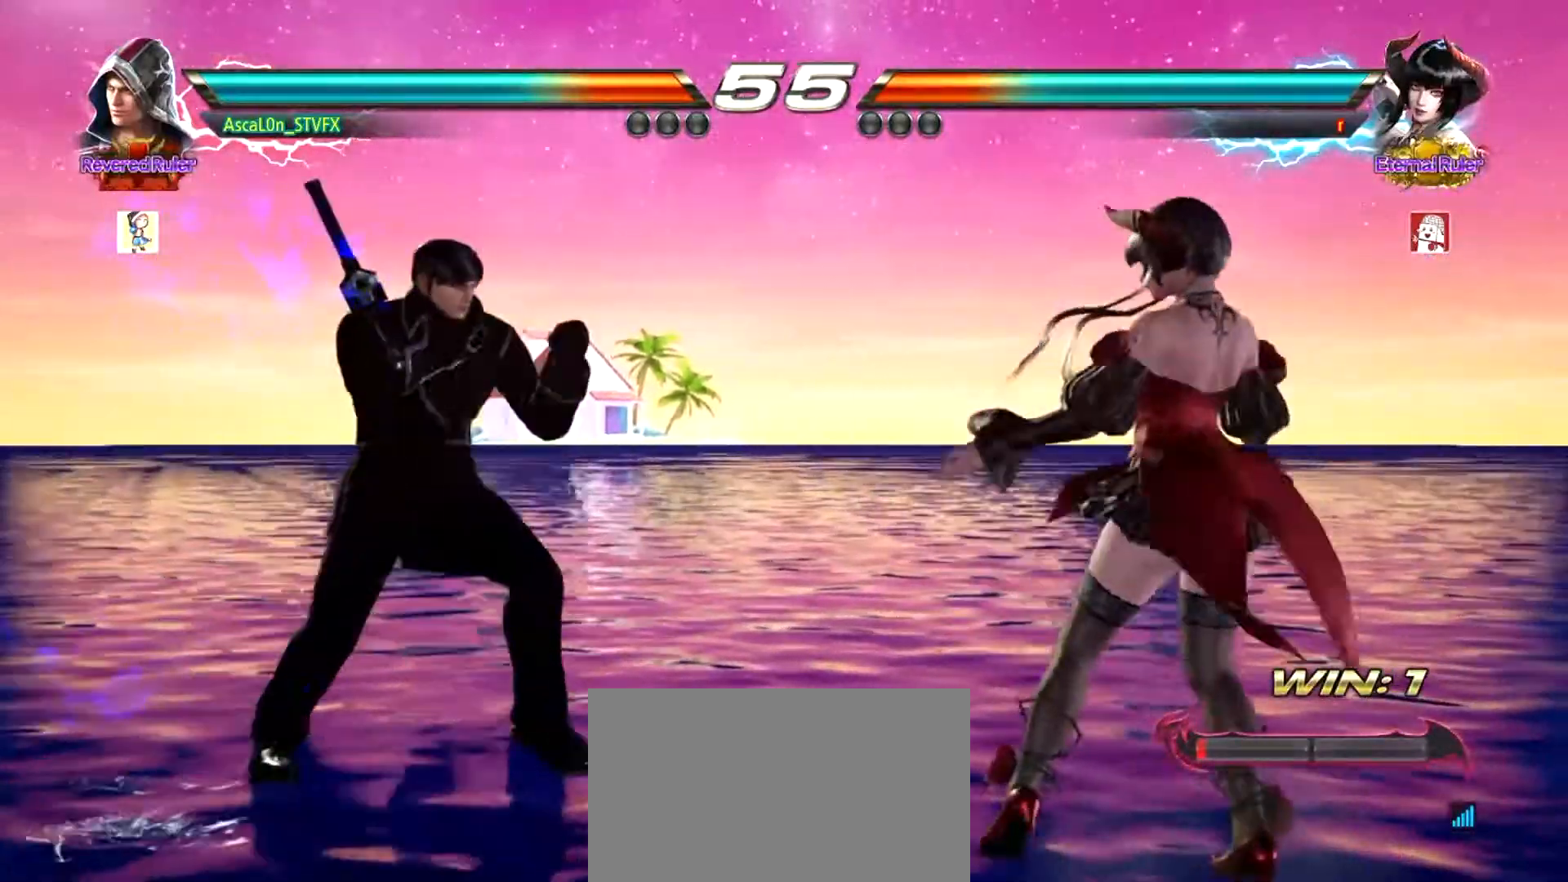
{"buttons": [], "left_stick": "right", "events": [[33, "left_stick", "right"], [183, "left_stick", "center"], [283, "left_stick", "down"], [334, "TRIANGLE", "down"], [400, "SQUARE", "down"], [450, "SQUARE", "up"], [450, "TRIANGLE", "up"], [450, "left_stick", "right"]]}
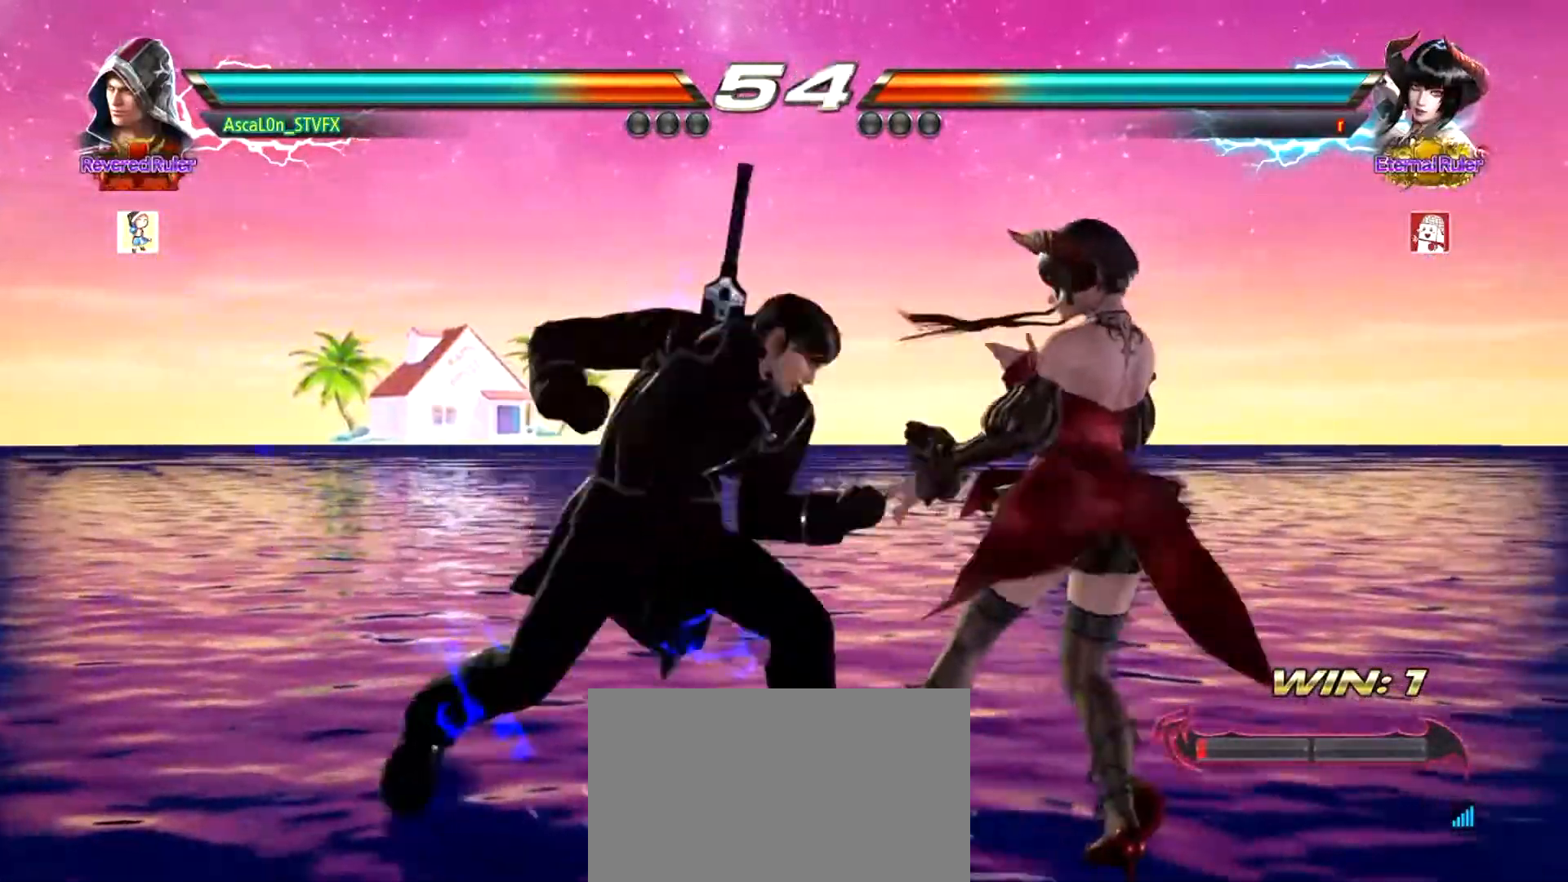
{"buttons": [], "left_stick": "right", "events": [[134, "CROSS", "down"], [501, "CROSS", "up"]]}
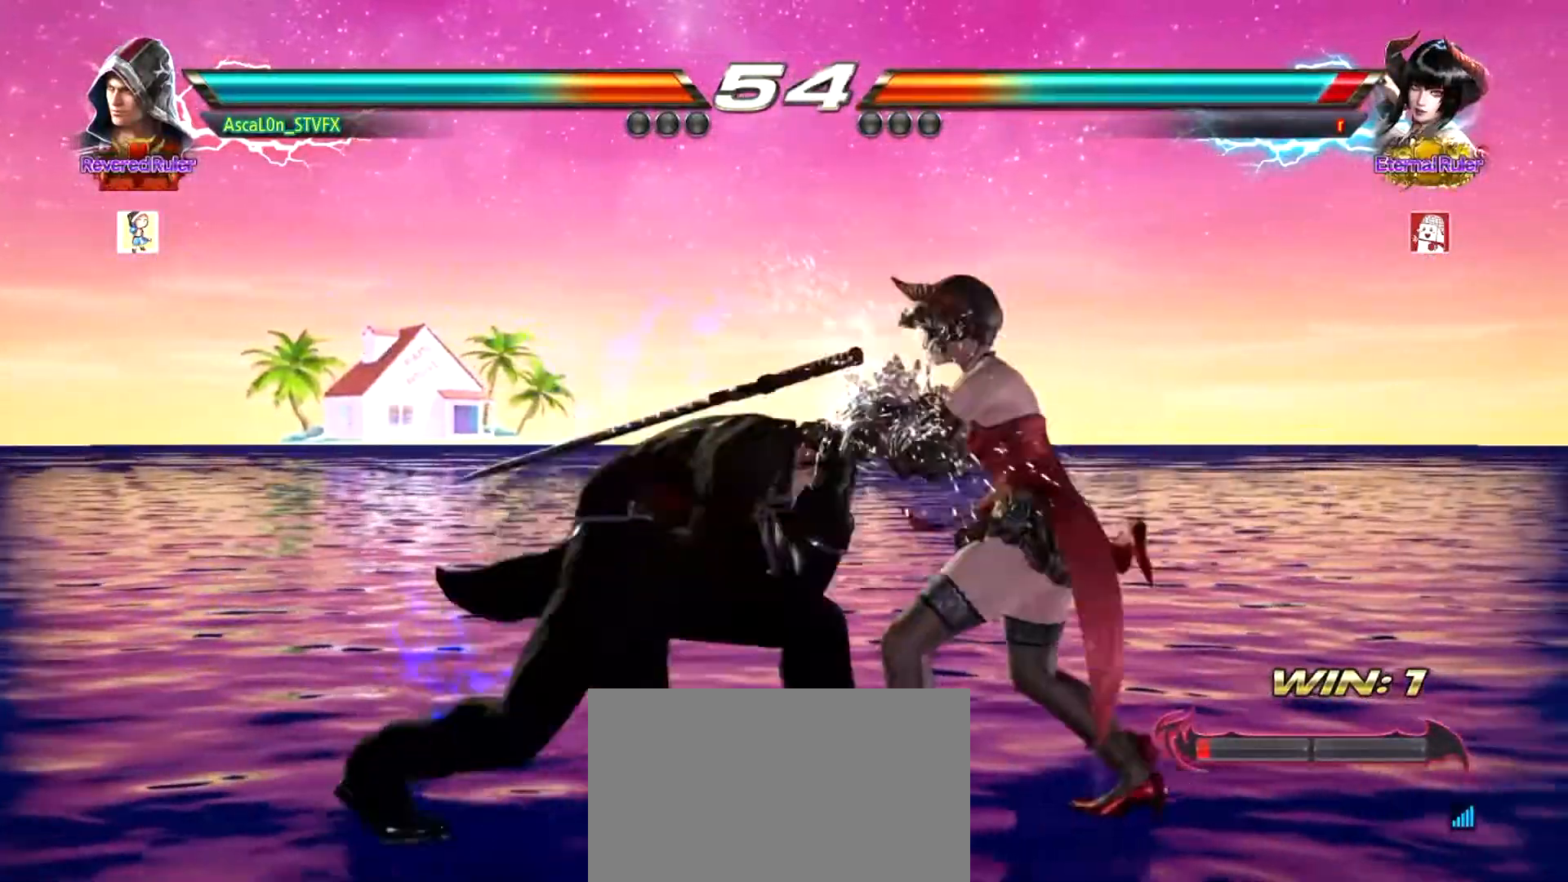
{"buttons": [], "left_stick": "left", "events": [[67, "left_stick", "down-left"], [183, "left_stick", "center"], [250, "left_stick", "left"]]}
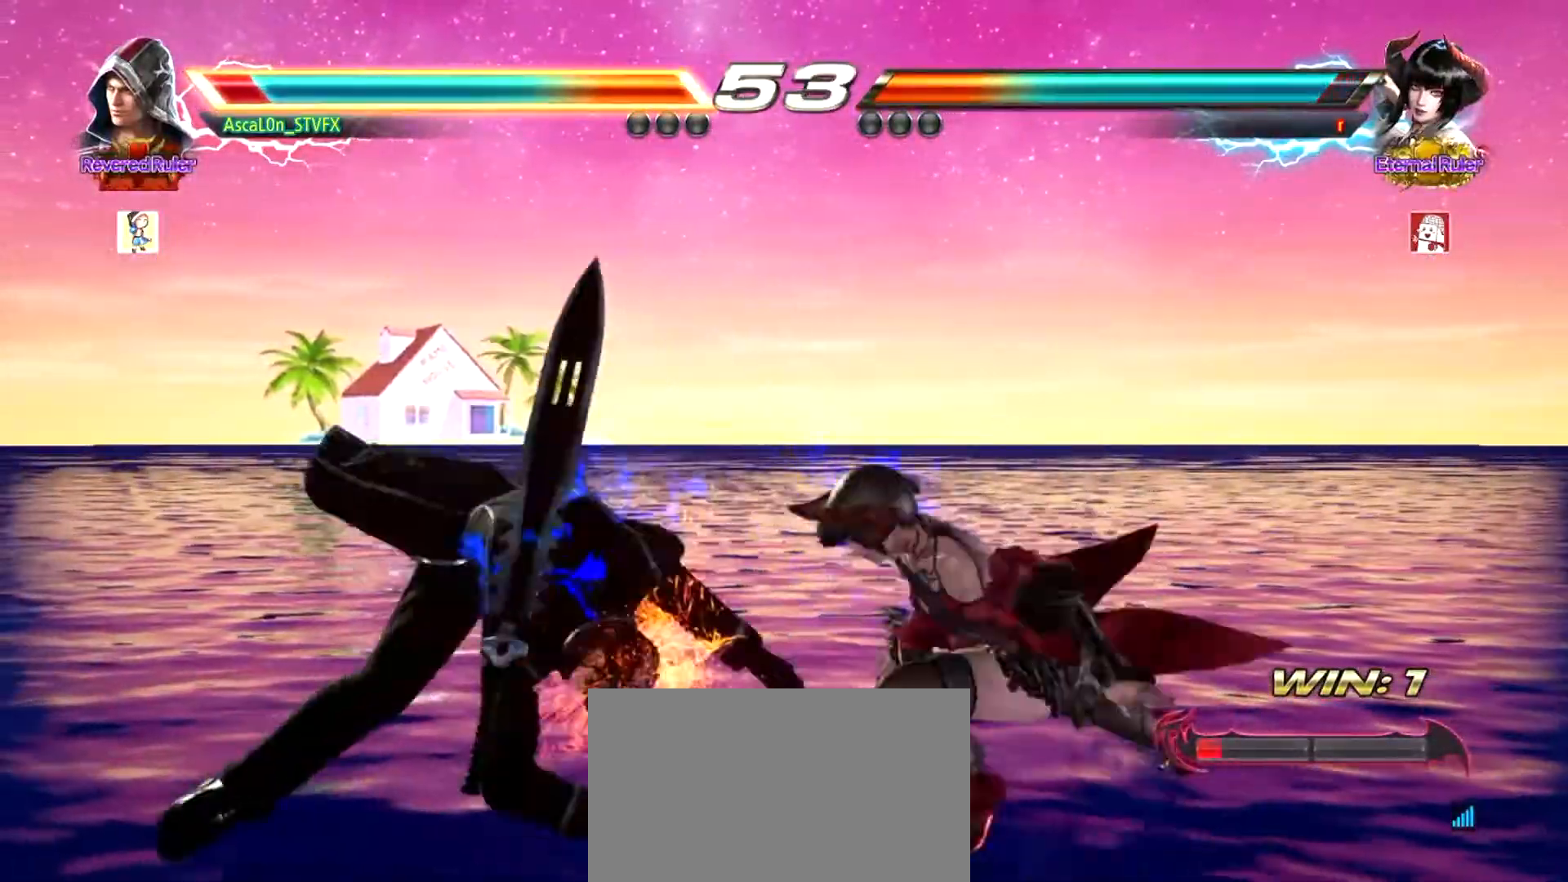
{"buttons": [], "left_stick": "left", "events": []}
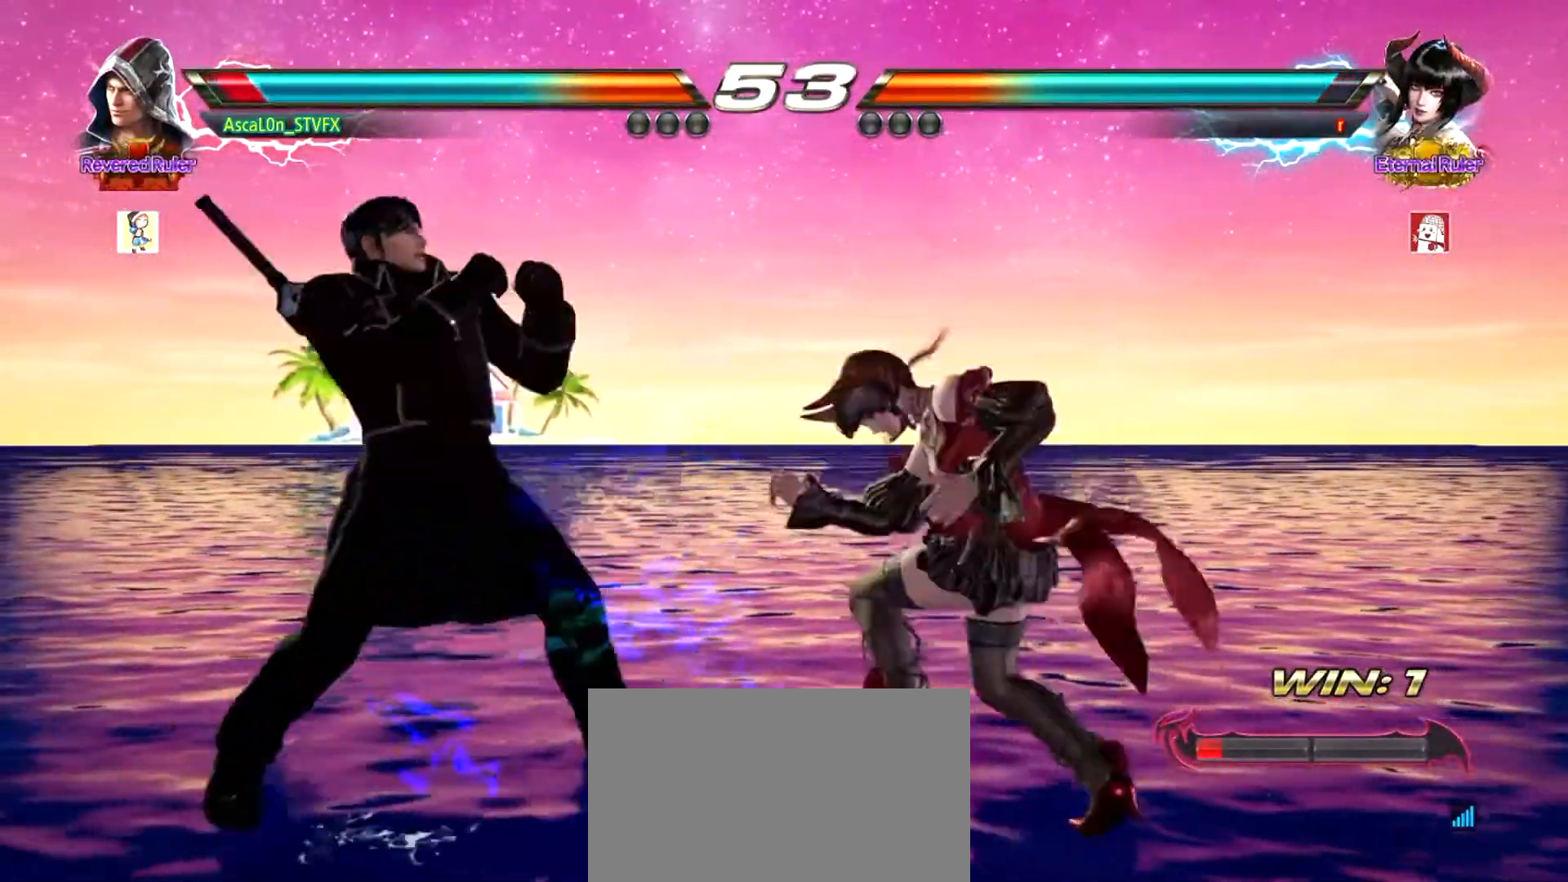
{"buttons": [], "left_stick": "center", "events": [[334, "left_stick", "center"], [450, "SQUARE", "down"], [484, "SQUARE", "up"]]}
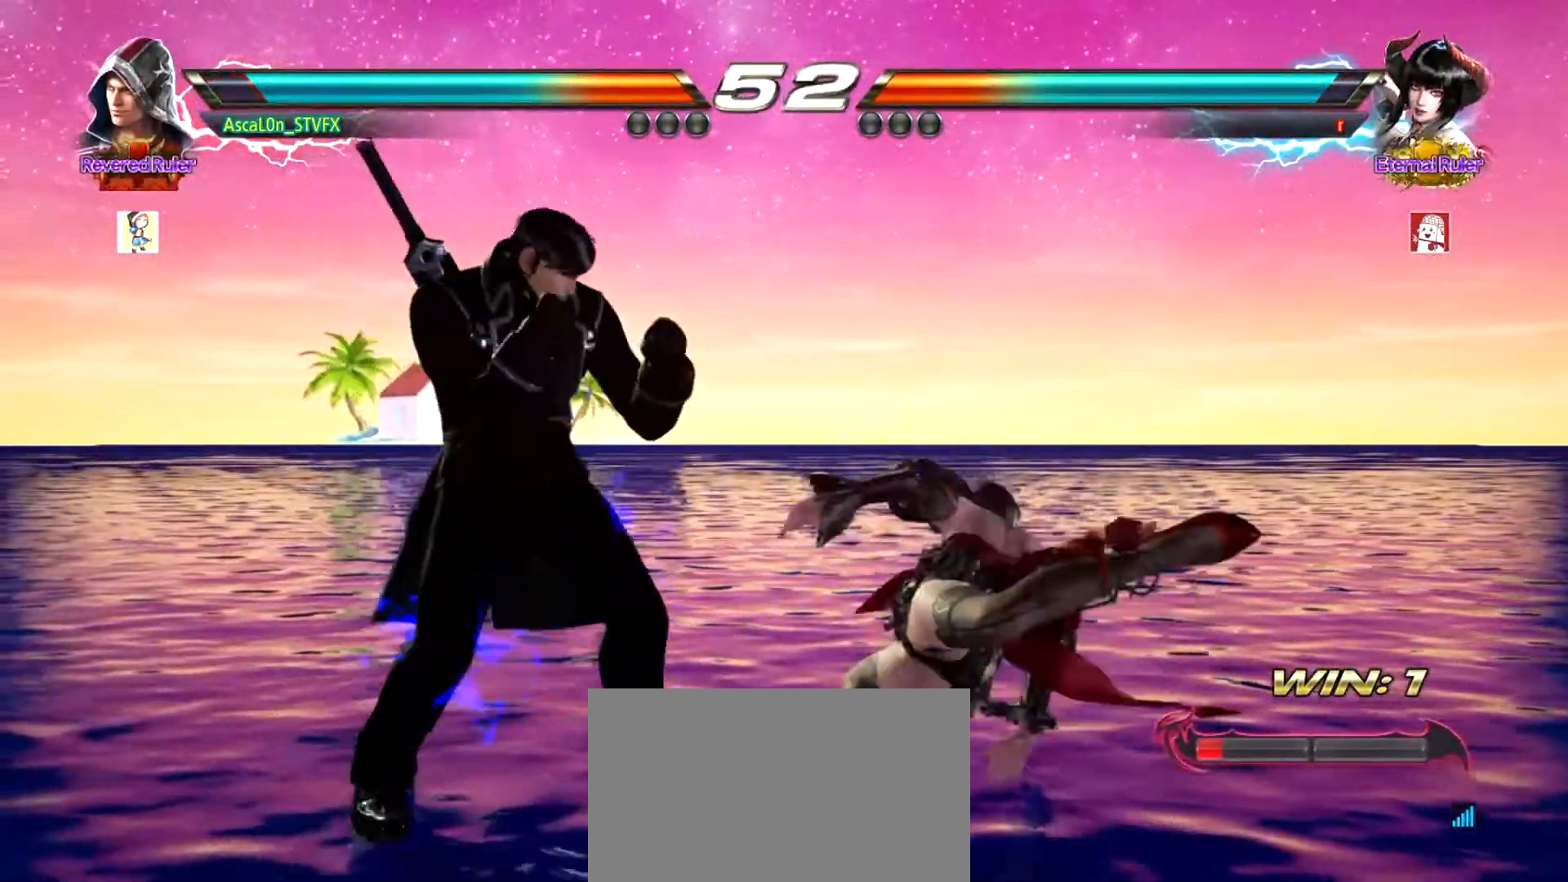
{"buttons": [], "left_stick": "left", "events": [[234, "left_stick", "left"]]}
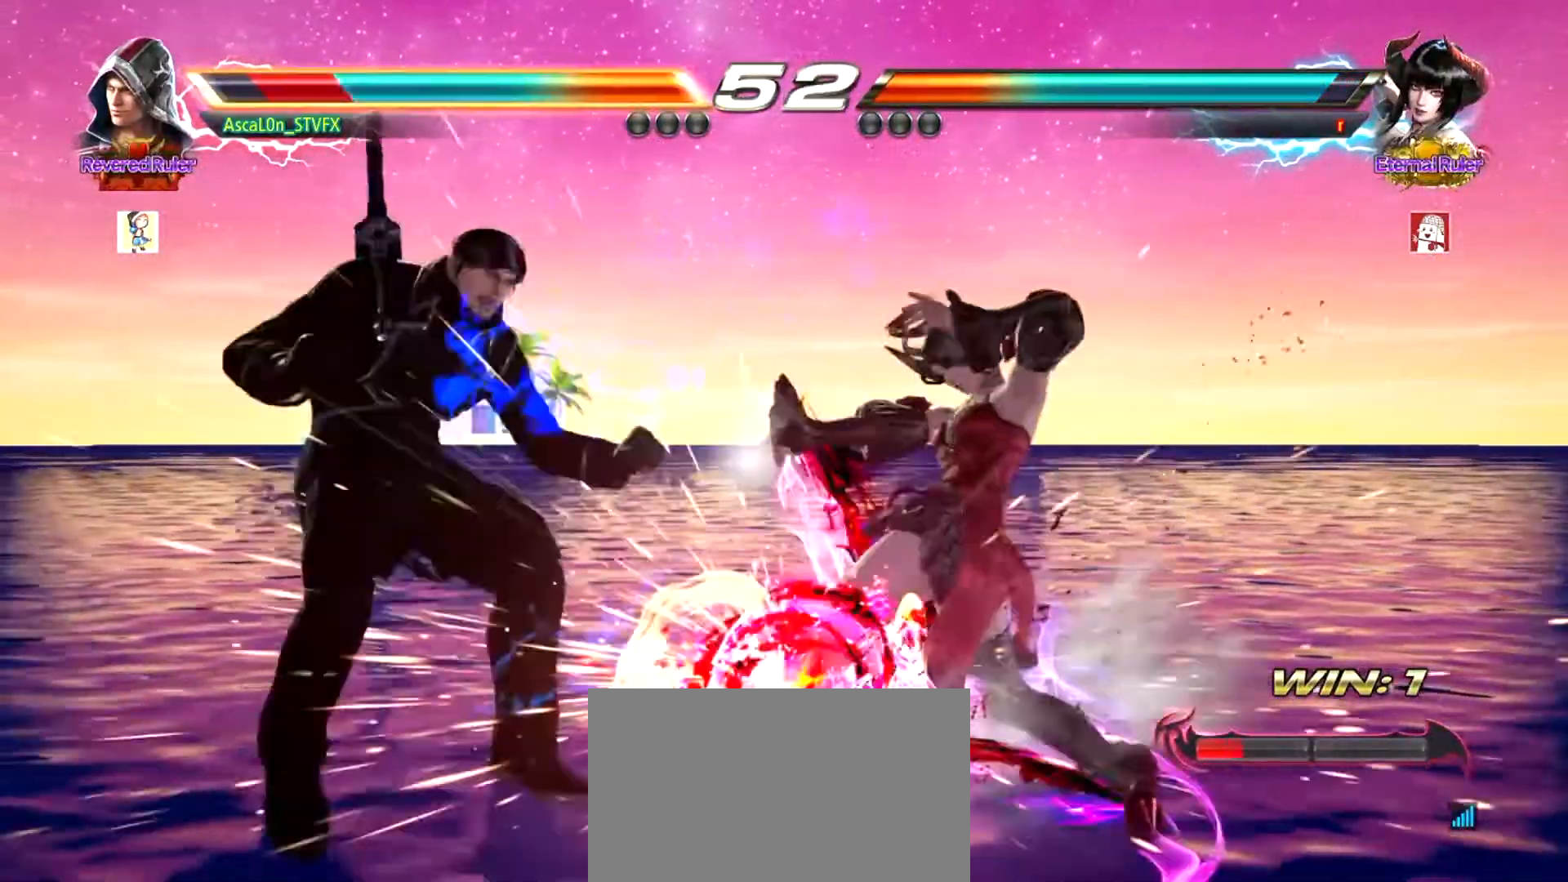
{"buttons": [], "left_stick": "left", "events": [[250, "SQUARE", "down"], [300, "SQUARE", "up"], [367, "SQUARE", "down"], [450, "SQUARE", "up"]]}
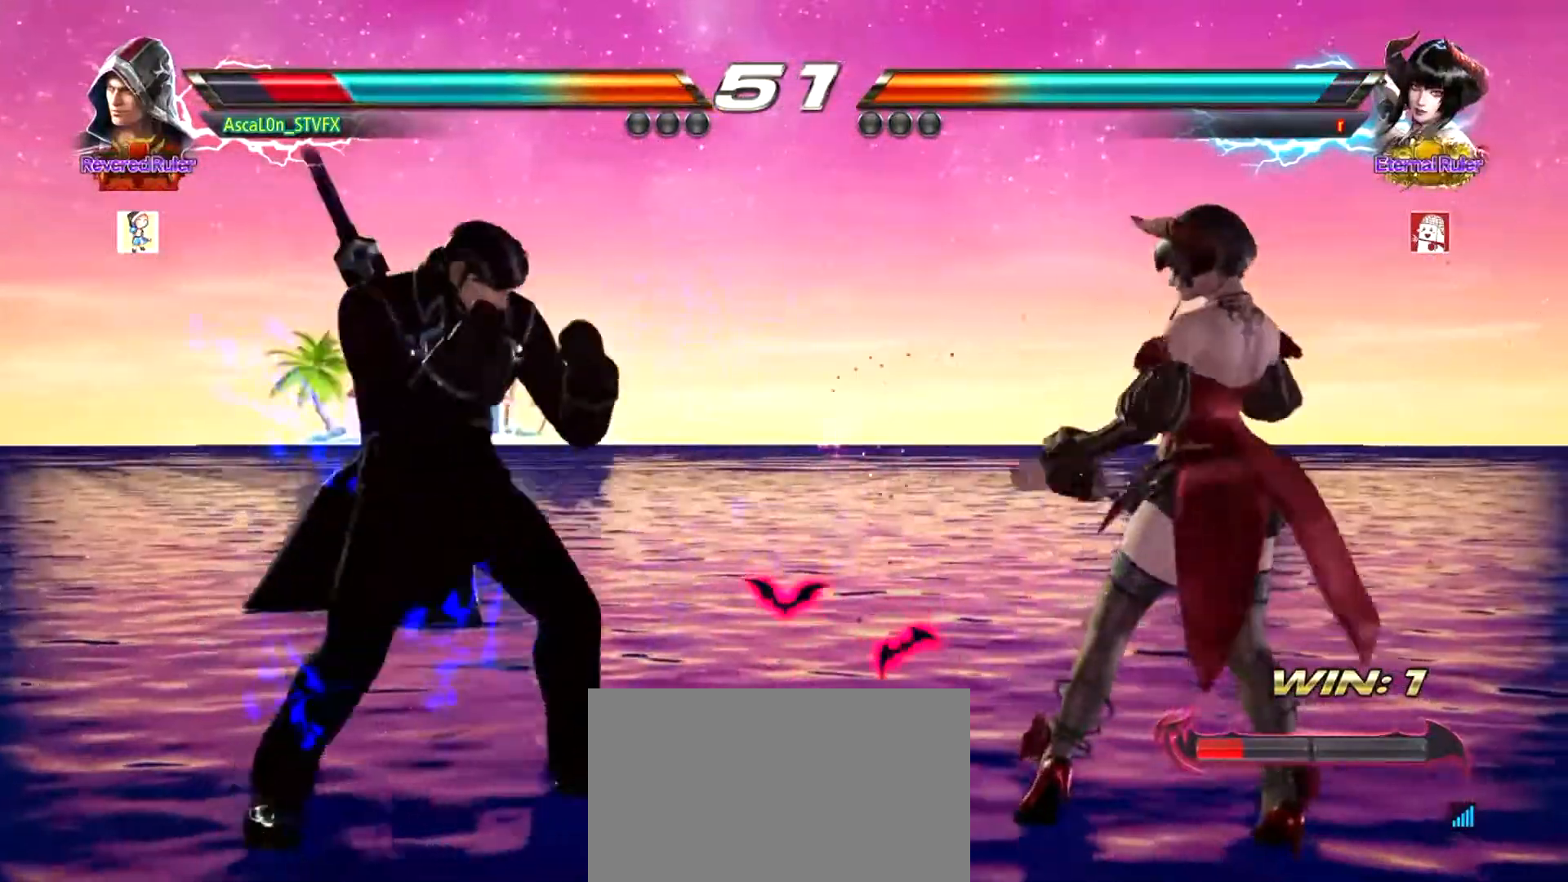
{"buttons": ["CROSS"], "left_stick": "right", "events": [[17, "SQUARE", "down"], [317, "SQUARE", "up"], [351, "left_stick", "right"], [417, "CROSS", "down"]]}
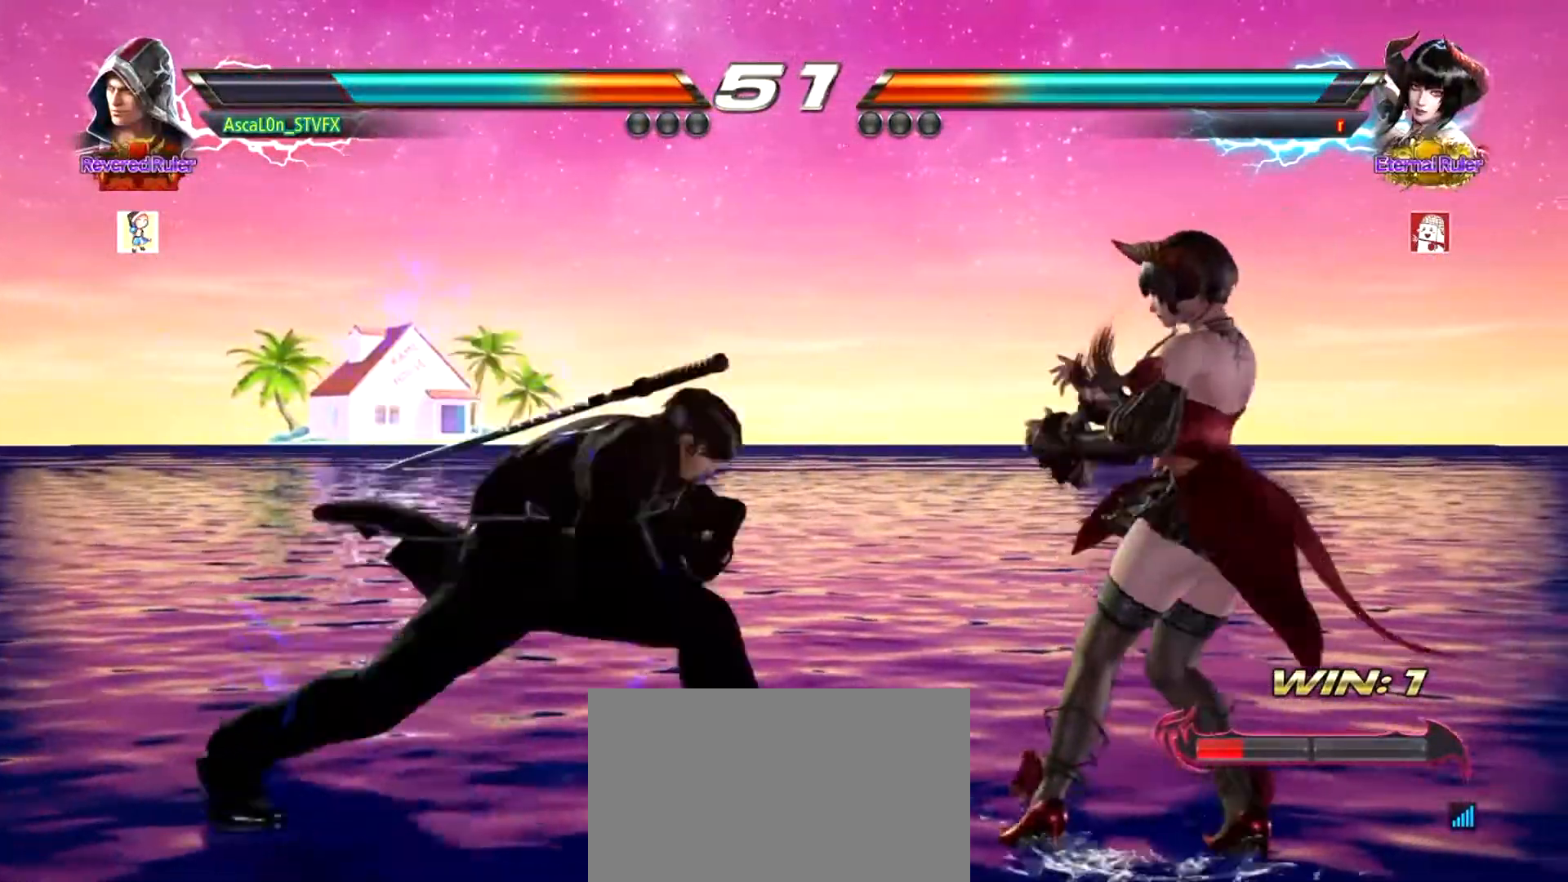
{"buttons": [], "left_stick": "center", "events": [[100, "CROSS", "up"], [117, "left_stick", "down-left"], [217, "left_stick", "center"], [300, "left_stick", "left"], [434, "left_stick", "center"]]}
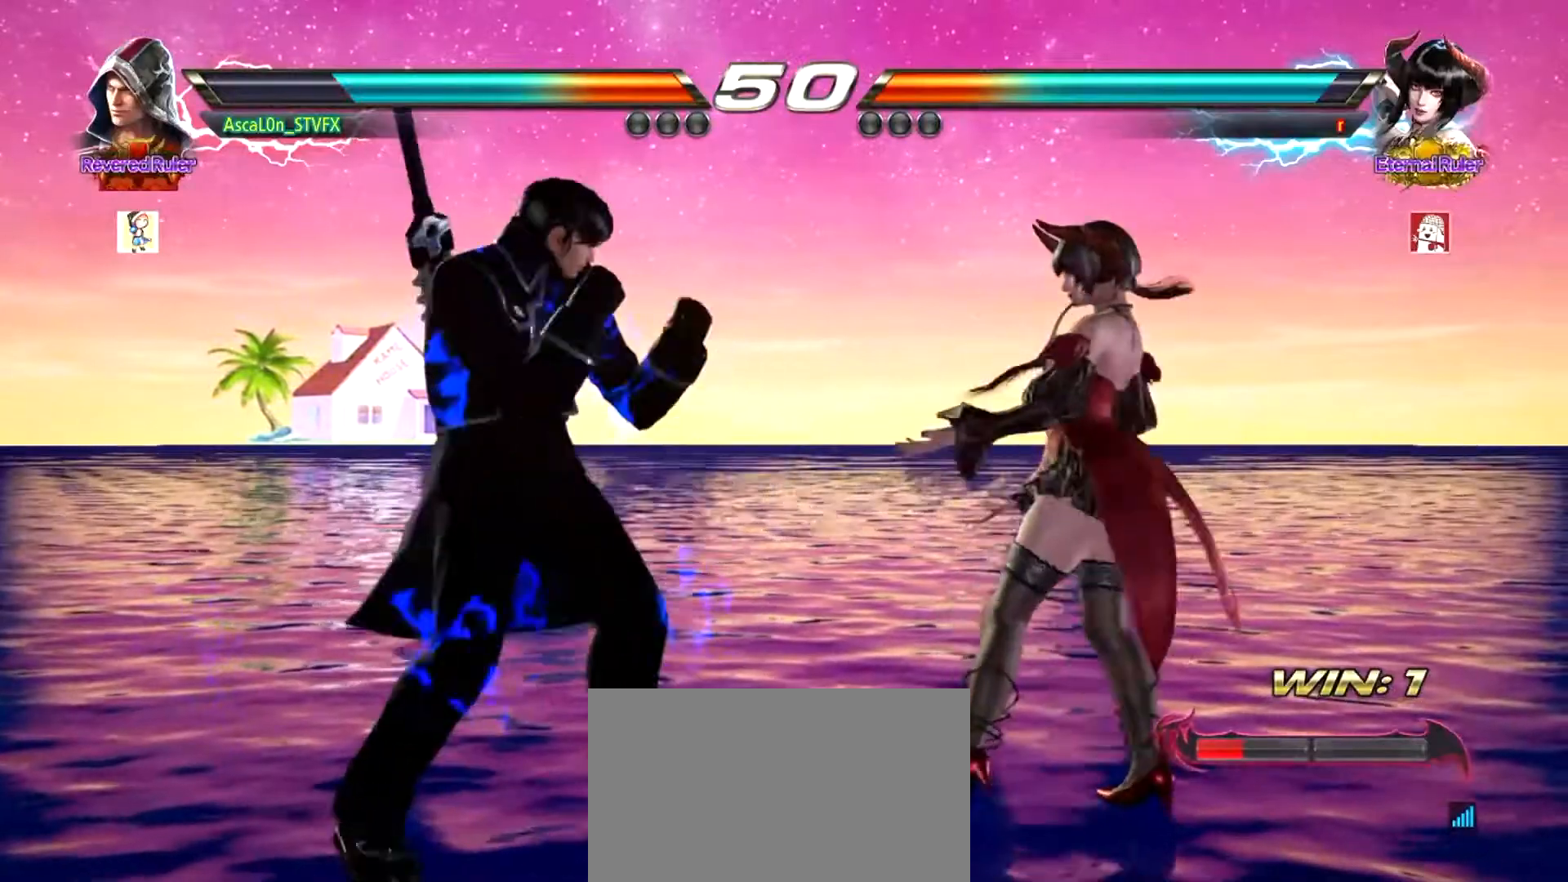
{"buttons": [], "left_stick": "left", "events": [[267, "left_stick", "up"], [417, "left_stick", "center"], [501, "left_stick", "left"]]}
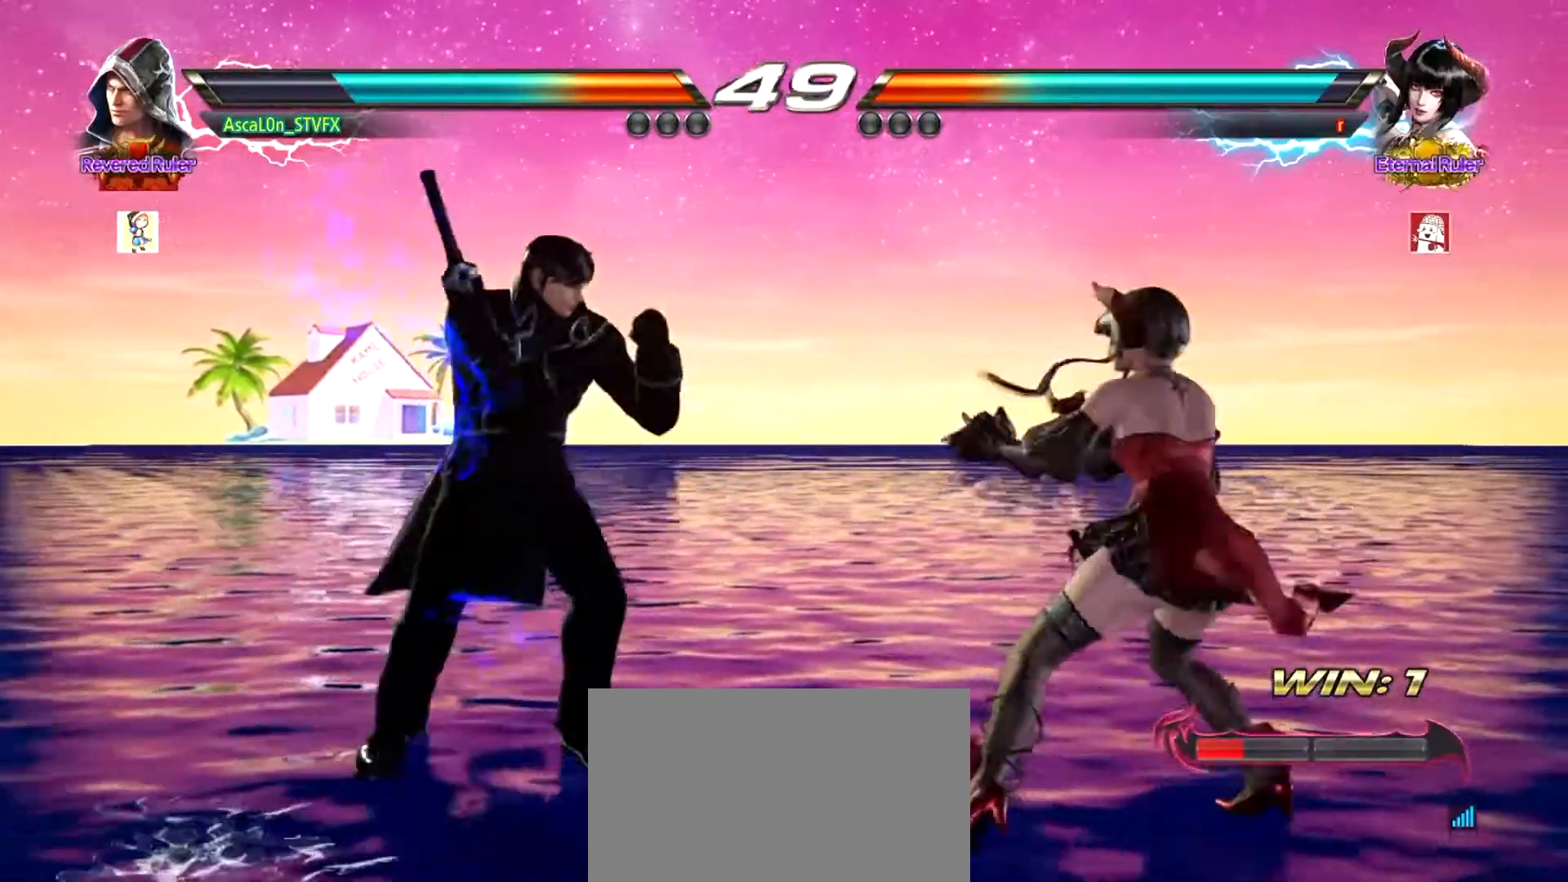
{"buttons": [], "left_stick": "up", "events": [[334, "left_stick", "center"], [484, "left_stick", "up"]]}
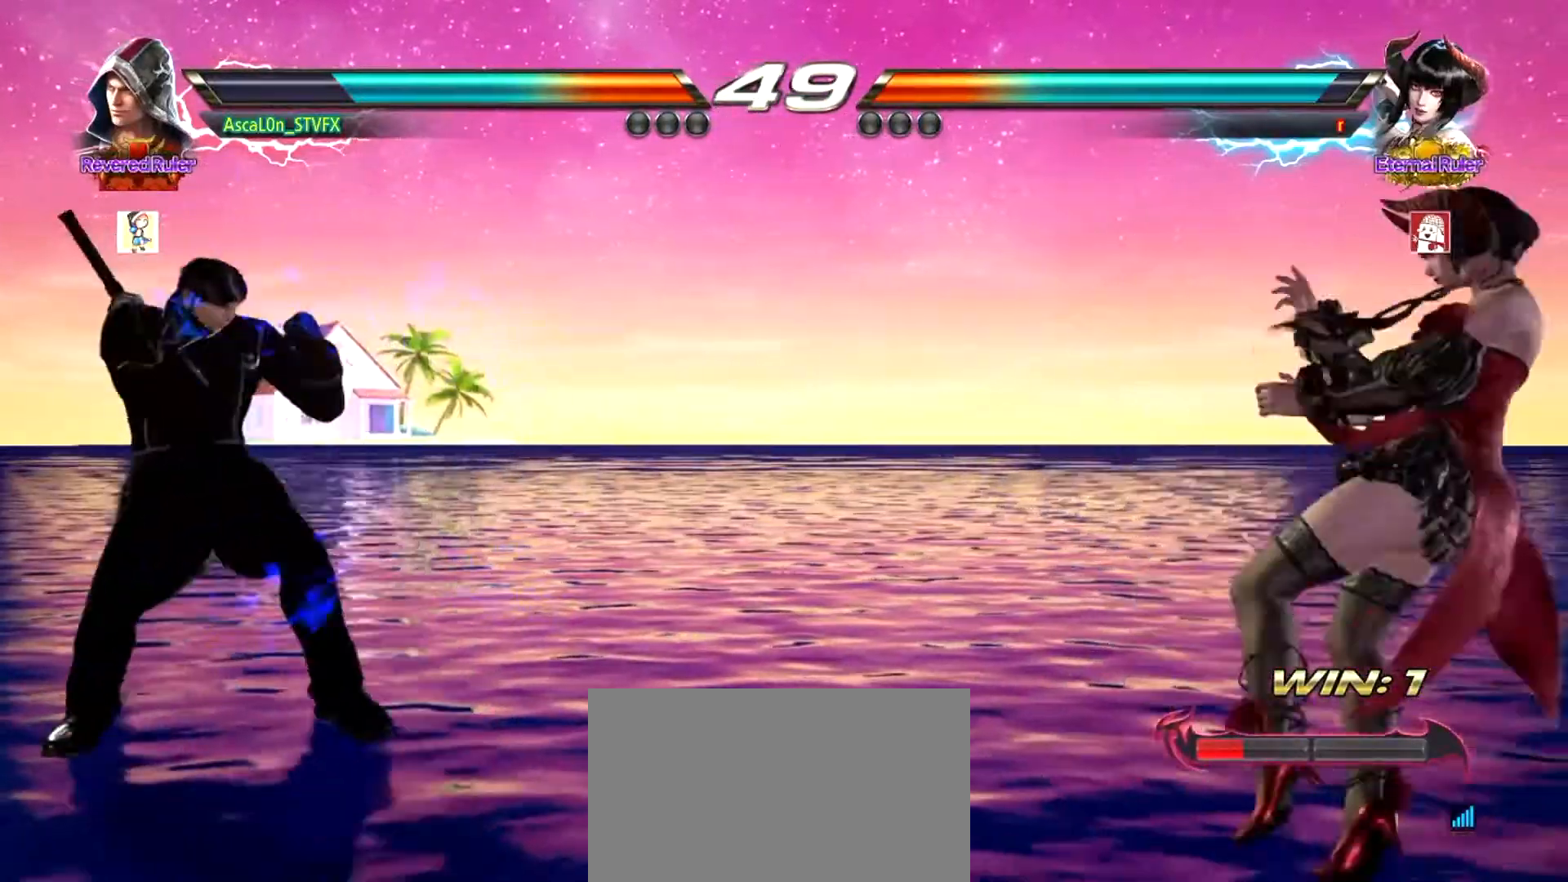
{"buttons": [], "left_stick": "center", "events": [[50, "left_stick", "center"], [167, "left_stick", "up"], [267, "left_stick", "center"]]}
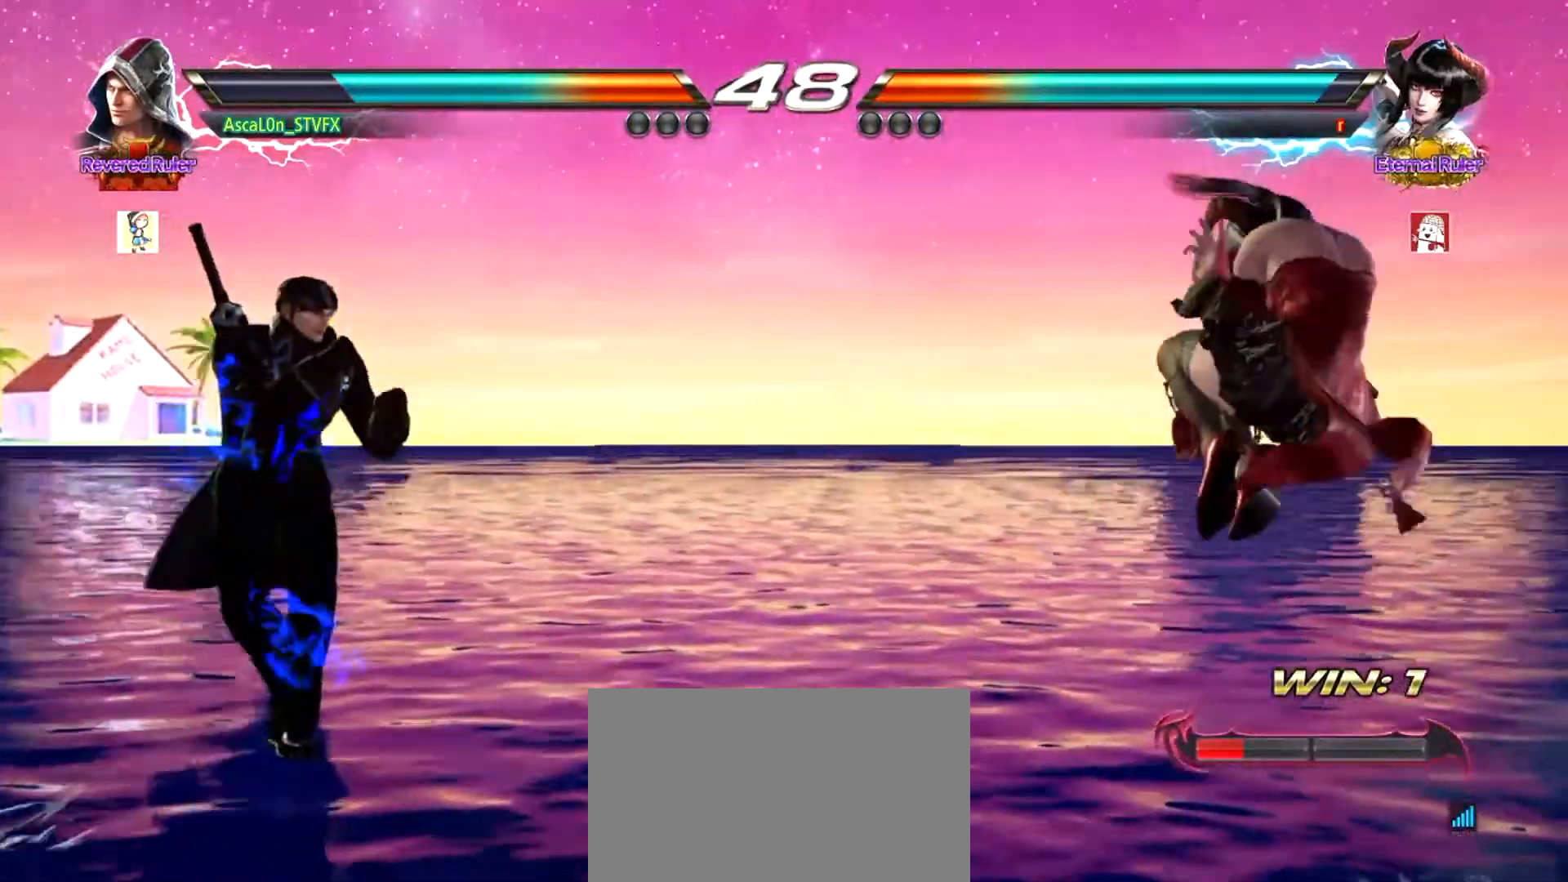
{"buttons": [], "left_stick": "right", "events": [[484, "left_stick", "right"]]}
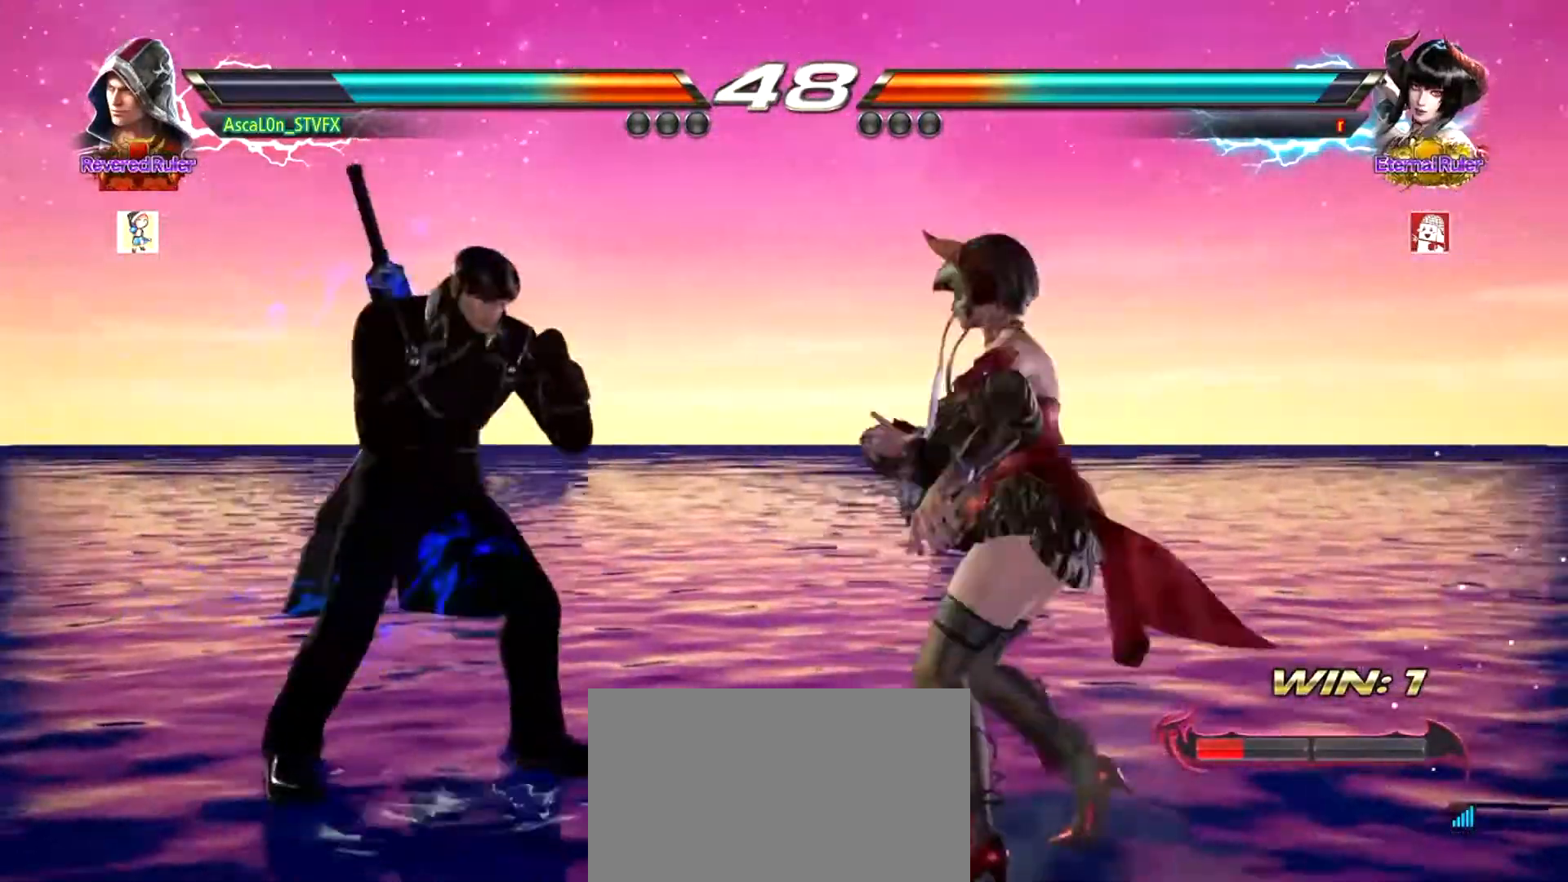
{"buttons": [], "left_stick": "center", "events": [[17, "left_stick", "center"], [117, "left_stick", "right"], [167, "left_stick", "center"], [267, "left_stick", "left"], [317, "left_stick", "center"], [351, "SQUARE", "down"], [417, "SQUARE", "up"]]}
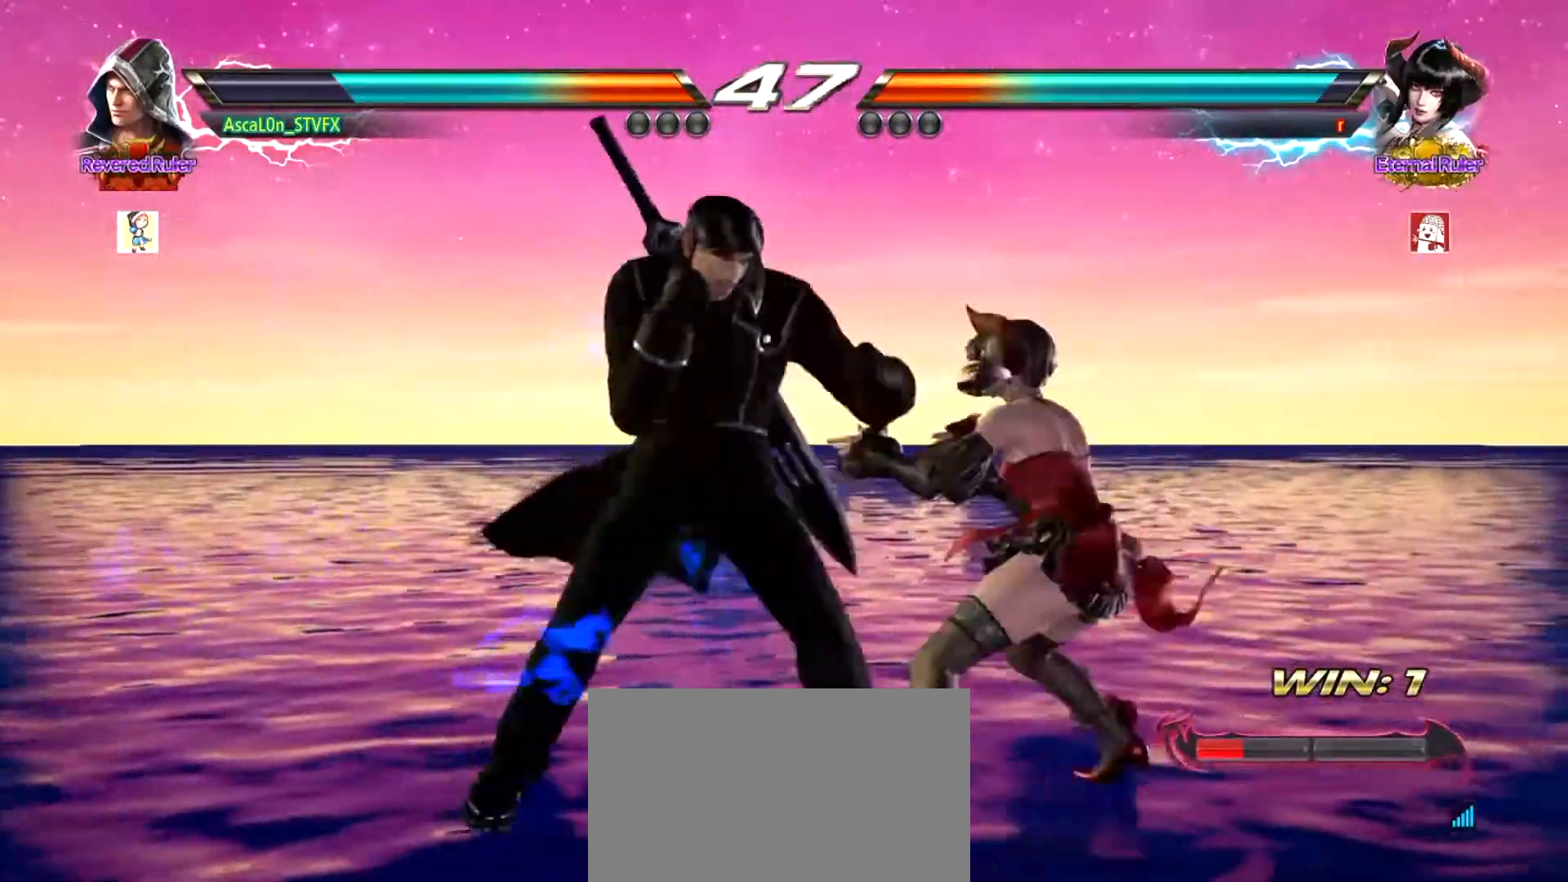
{"buttons": ["SQUARE"], "left_stick": "left", "events": [[100, "left_stick", "left"], [183, "SQUARE", "down"], [250, "SQUARE", "up"], [334, "SQUARE", "down"]]}
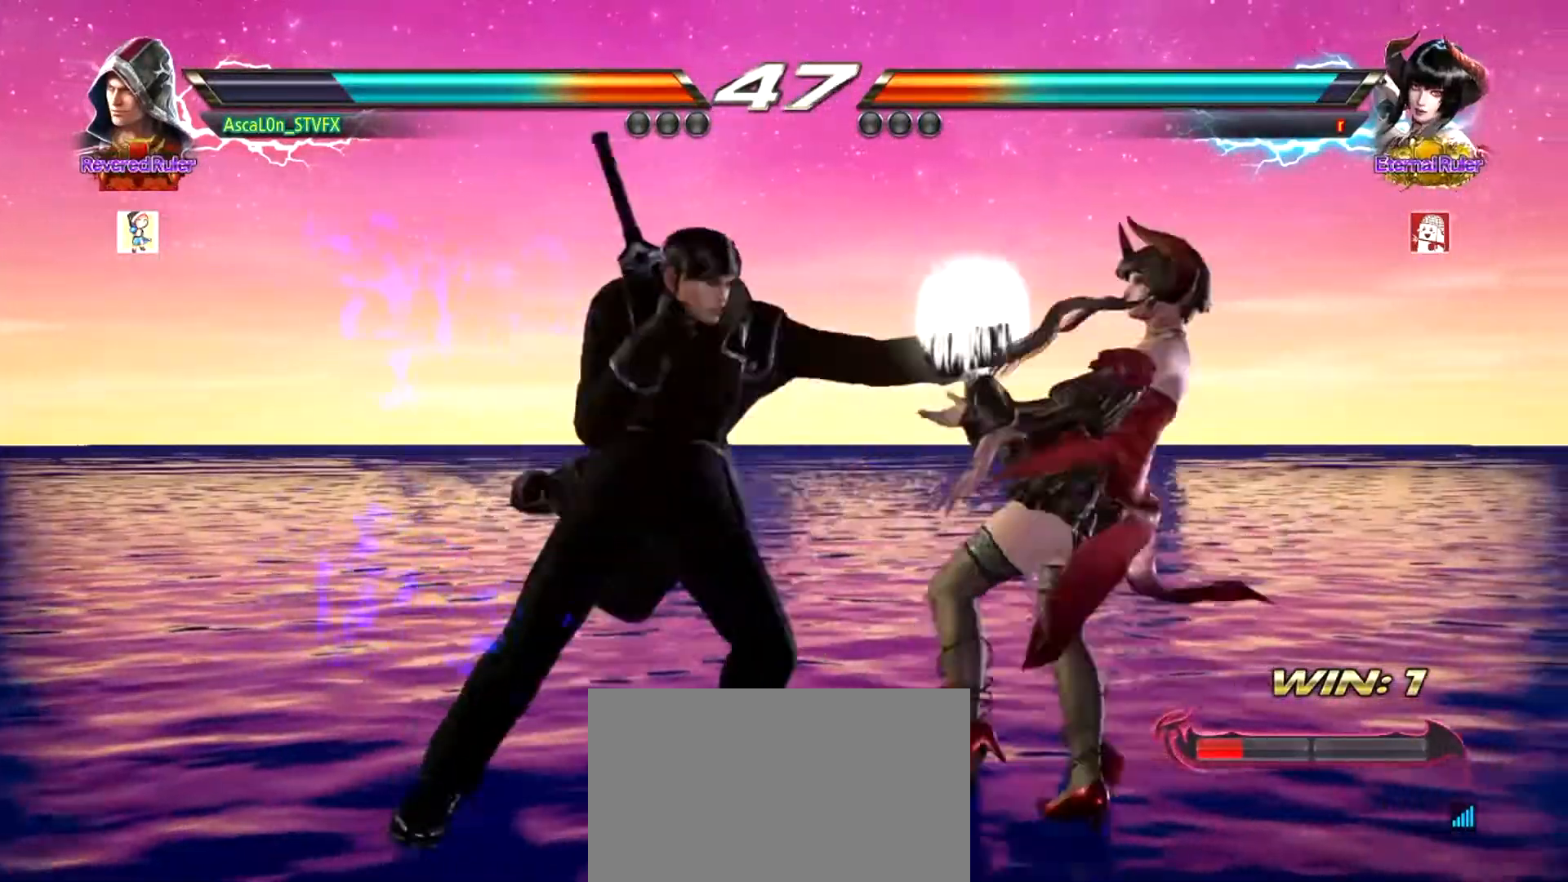
{"buttons": [], "left_stick": "center", "events": [[134, "SQUARE", "up"], [134, "left_stick", "right"], [201, "CROSS", "down"], [384, "CROSS", "up"], [417, "left_stick", "down-left"], [501, "left_stick", "center"]]}
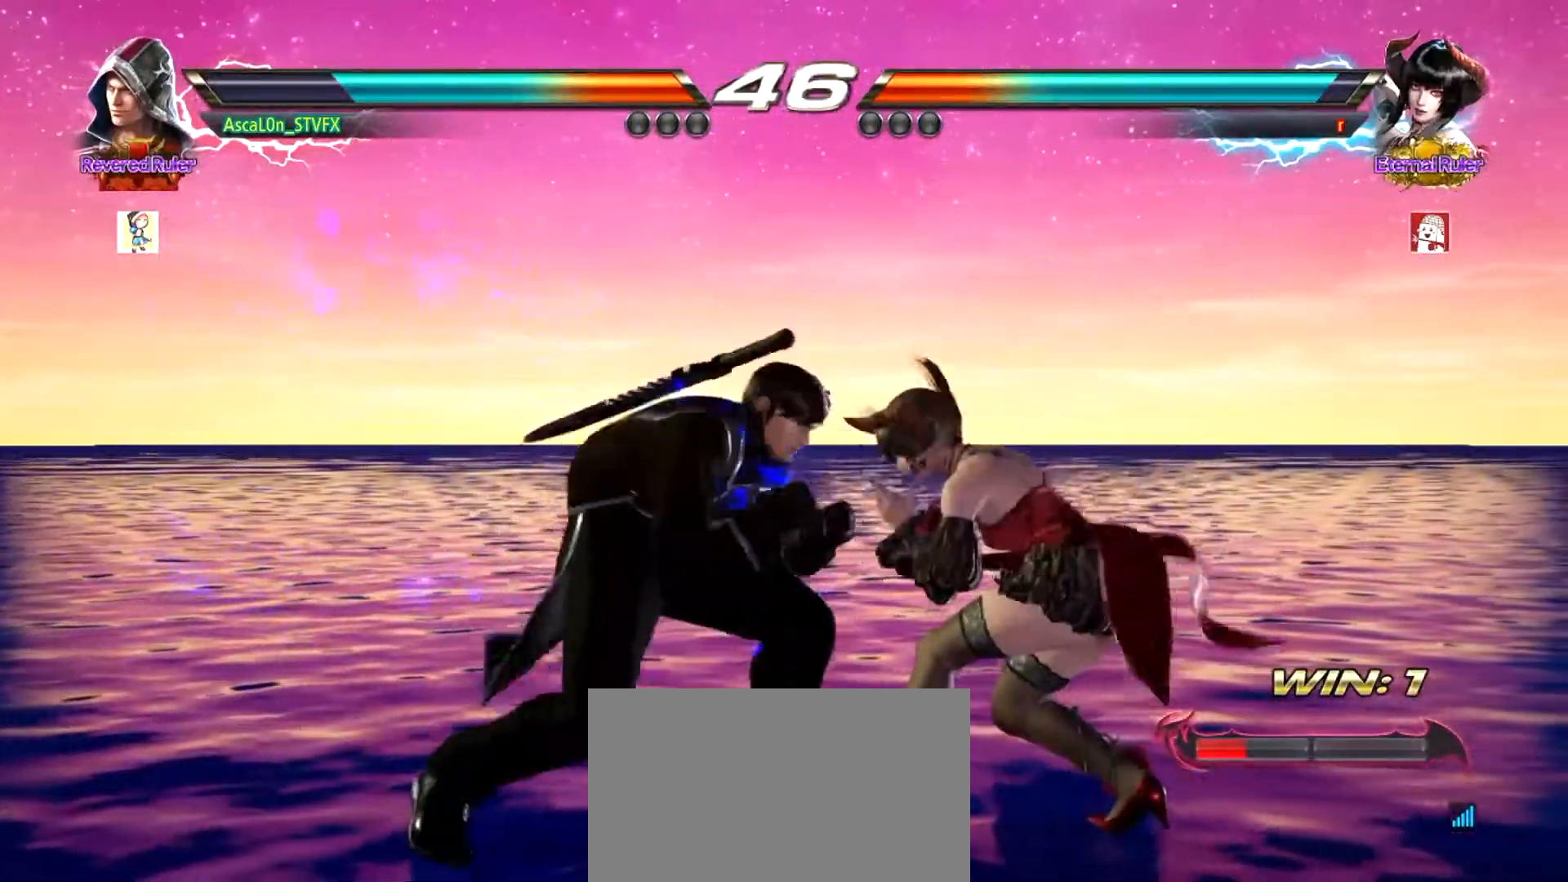
{"buttons": ["CROSS"], "left_stick": "right", "events": [[33, "TRIANGLE", "down"], [67, "TRIANGLE", "up"], [117, "left_stick", "right"], [183, "CROSS", "down"]]}
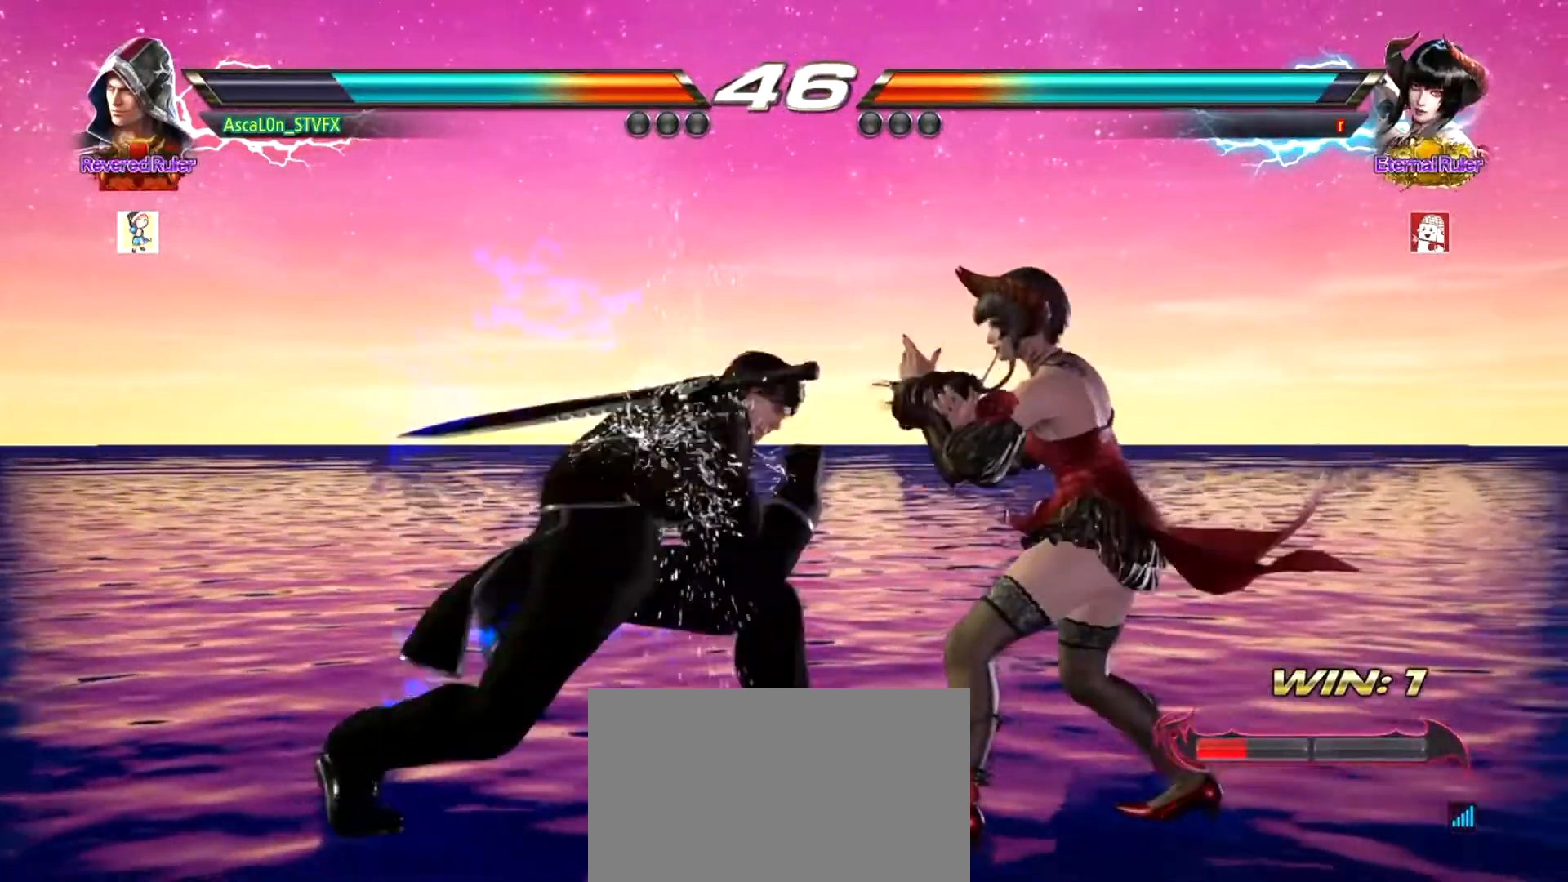
{"buttons": [], "left_stick": "center", "events": [[84, "CROSS", "up"], [84, "left_stick", "down"], [167, "left_stick", "center"], [234, "left_stick", "left"], [417, "left_stick", "center"]]}
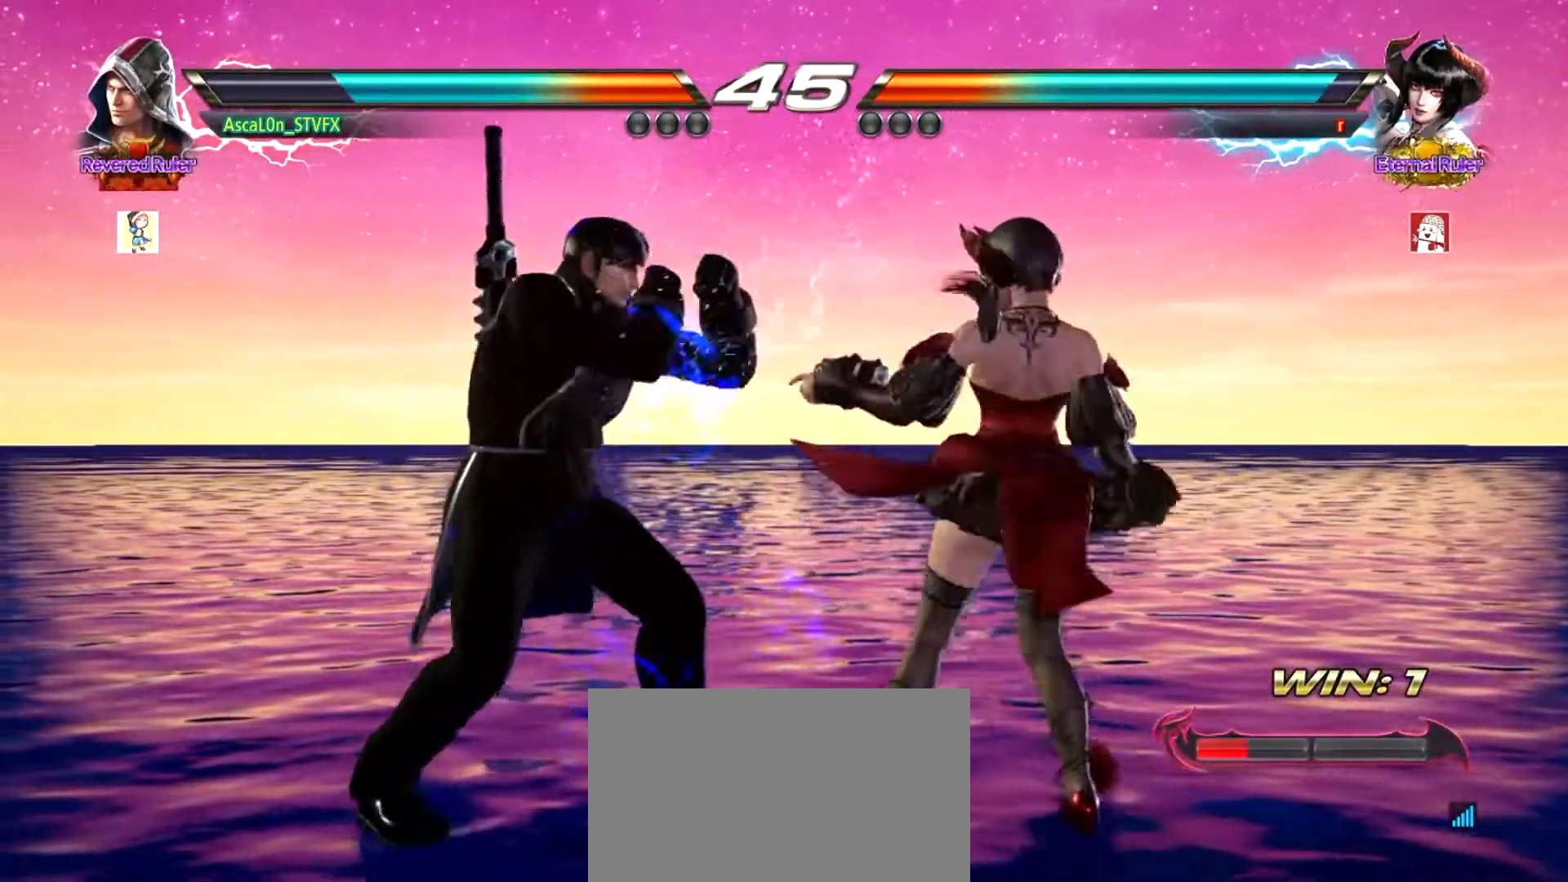
{"buttons": [], "left_stick": "left", "events": [[150, "left_stick", "left"]]}
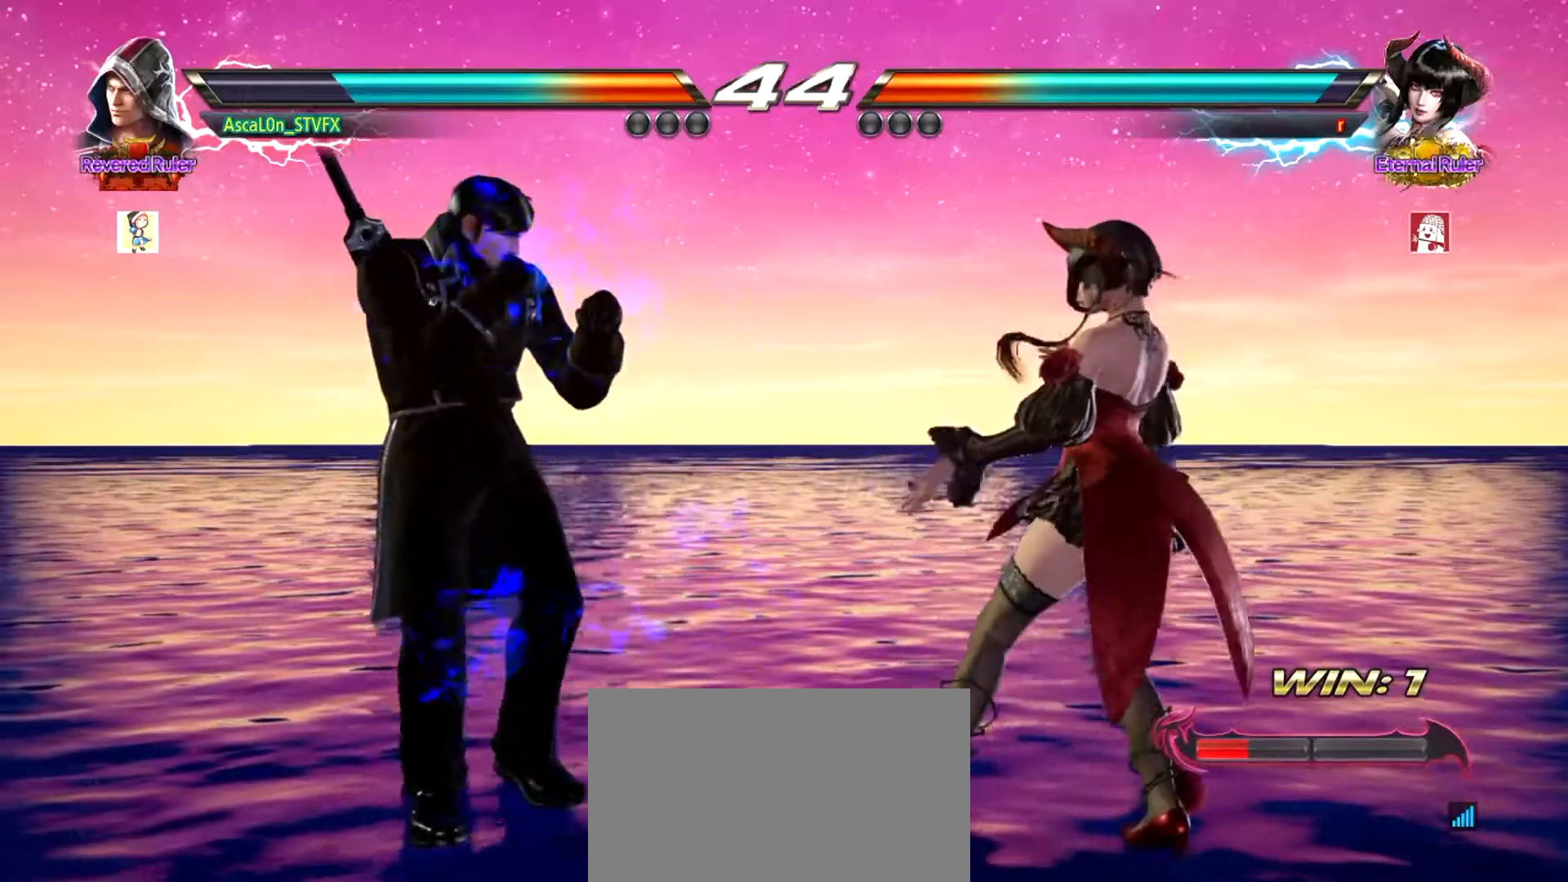
{"buttons": [], "left_stick": "left", "events": [[84, "left_stick", "center"], [467, "left_stick", "left"]]}
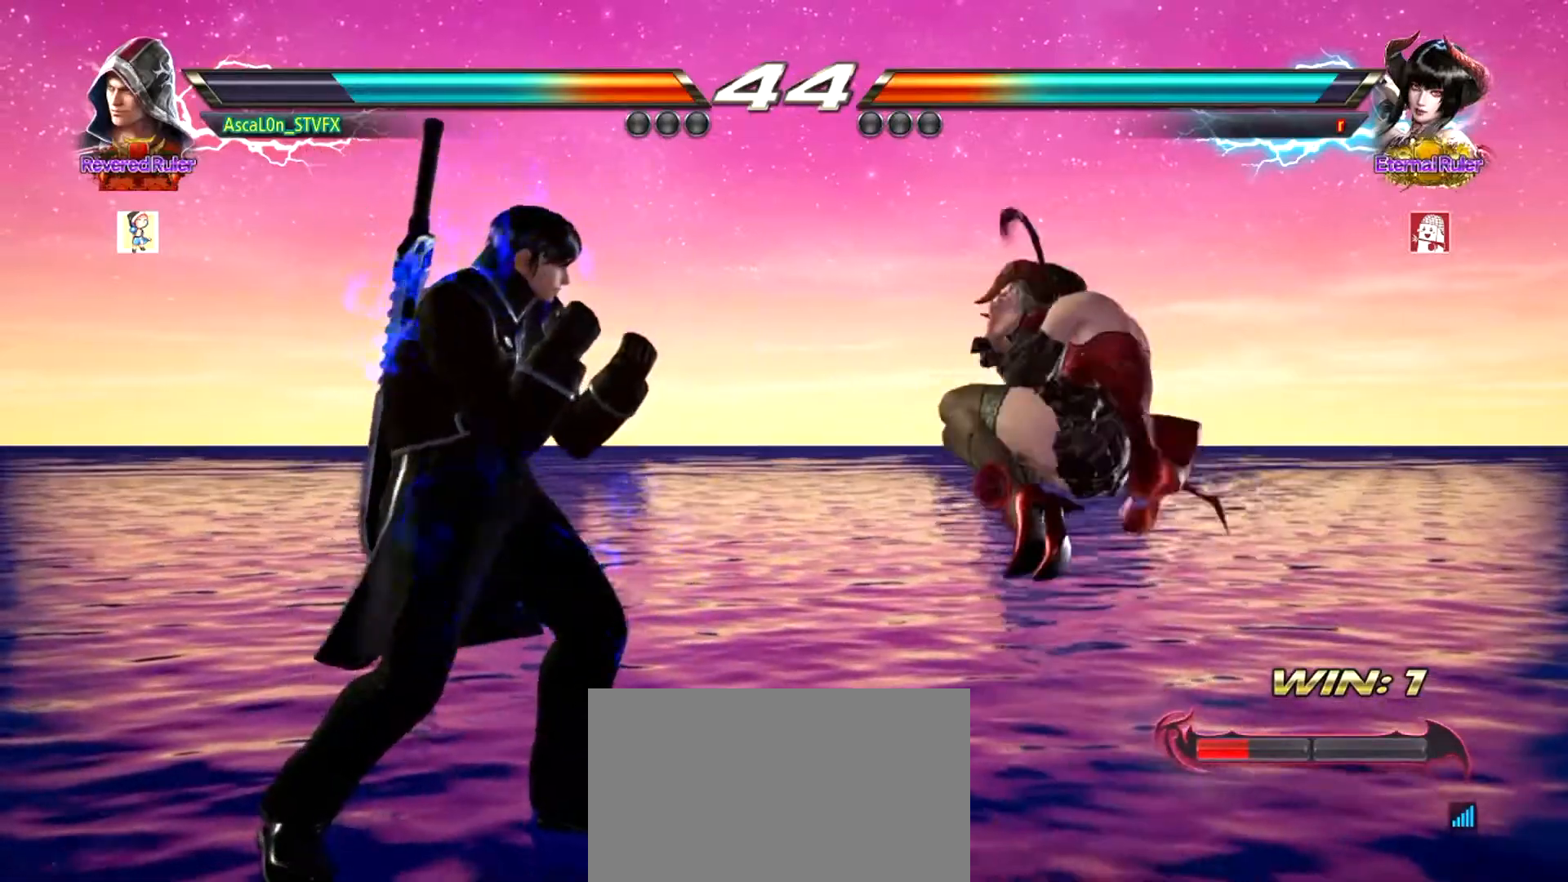
{"buttons": [], "left_stick": "center", "events": [[400, "left_stick", "center"]]}
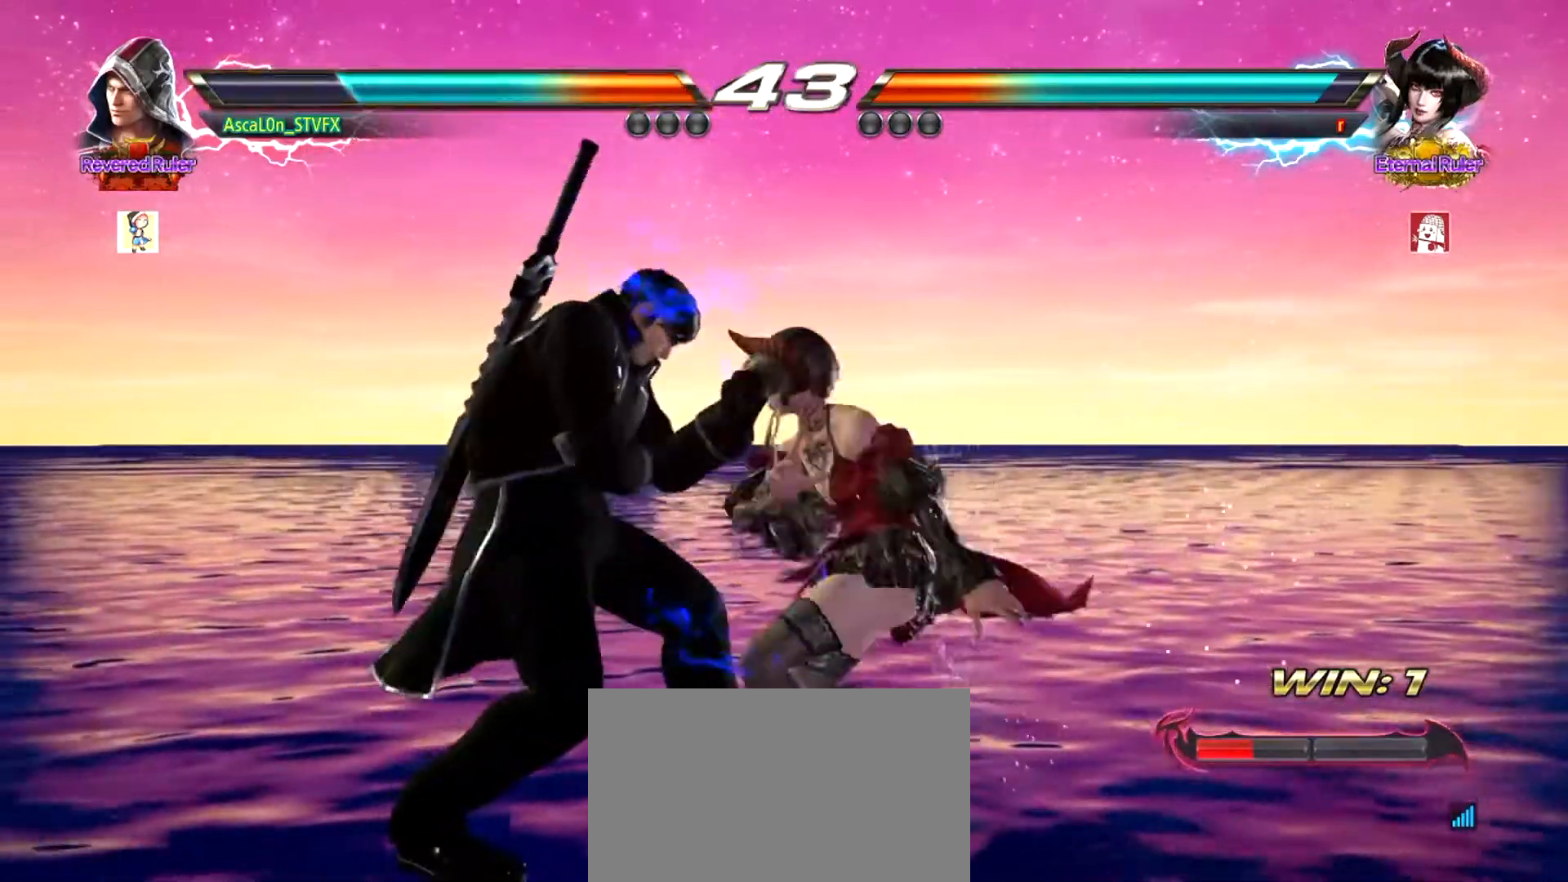
{"buttons": [], "left_stick": "left", "events": [[317, "left_stick", "left"]]}
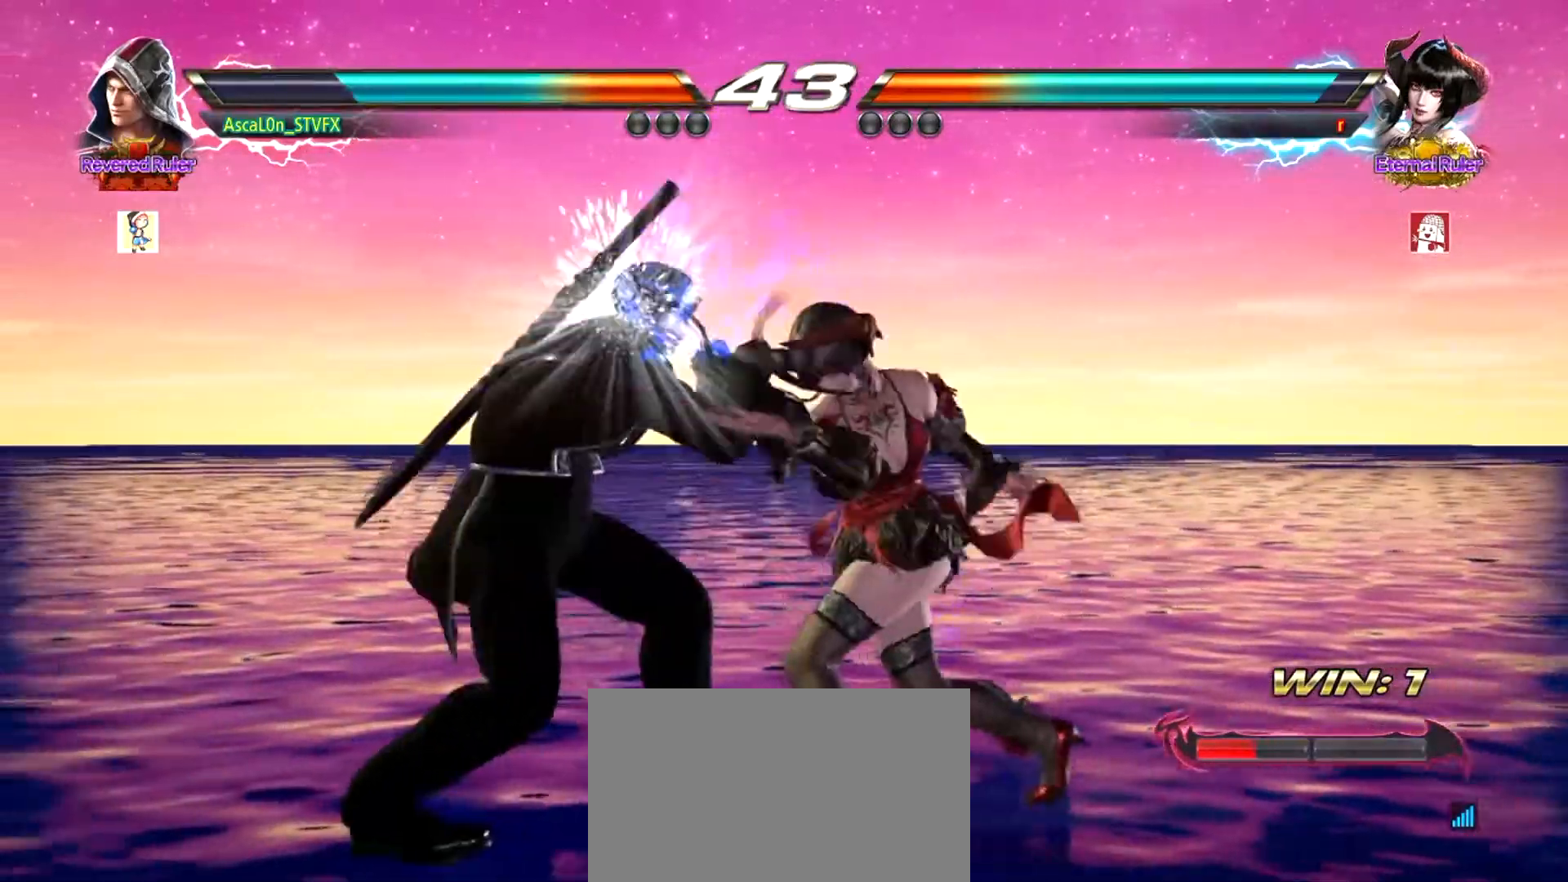
{"buttons": [], "left_stick": "down-right", "events": [[117, "left_stick", "center"], [400, "left_stick", "down-right"], [434, "TRIANGLE", "down"], [484, "TRIANGLE", "up"]]}
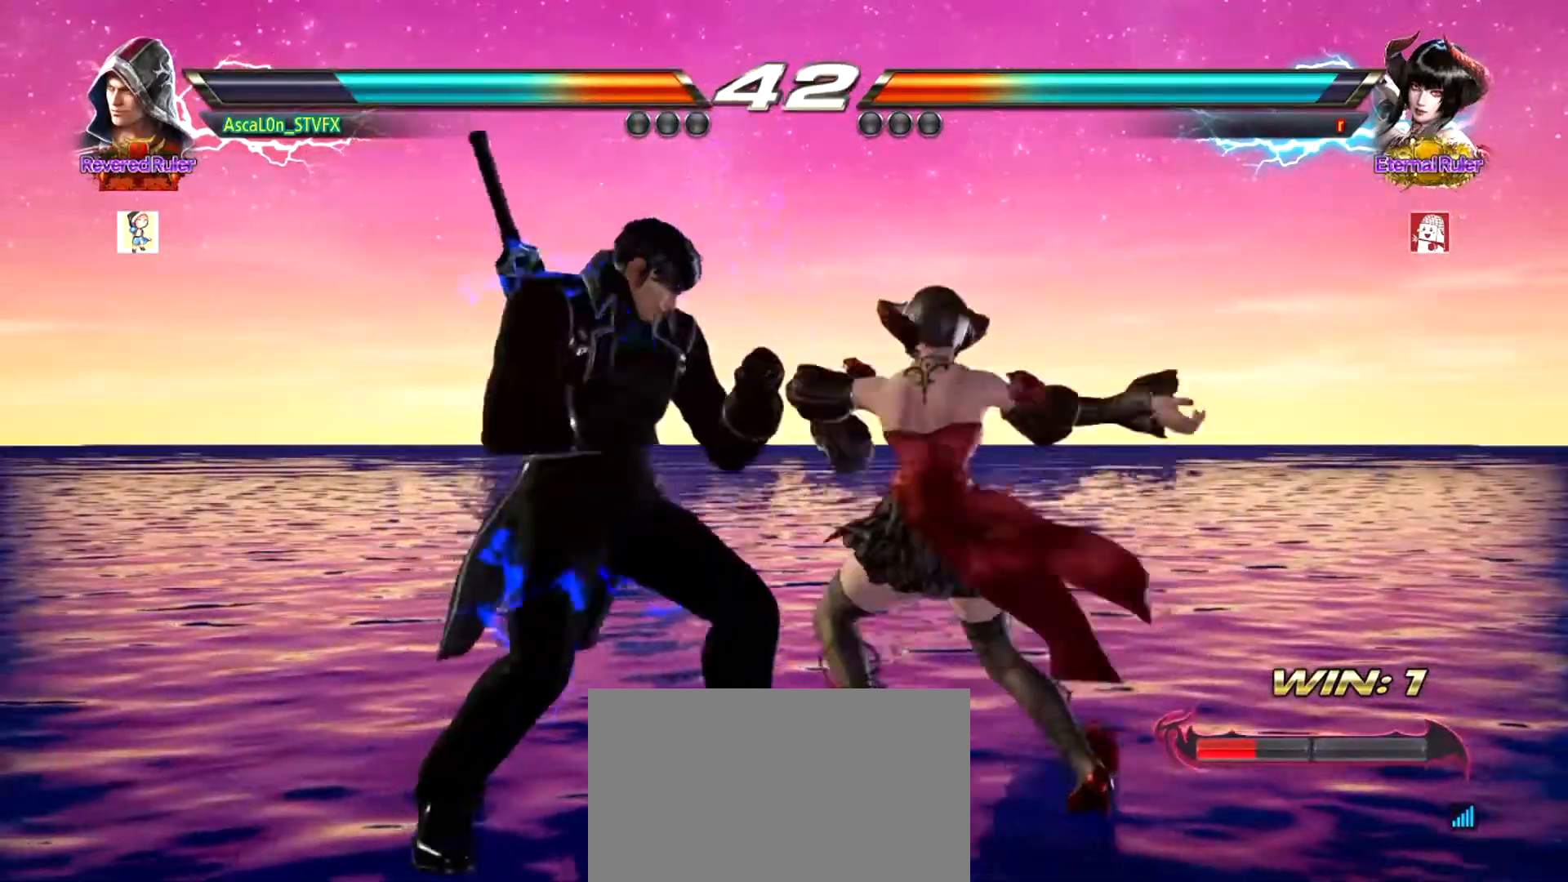
{"buttons": [], "left_stick": "left", "events": [[17, "left_stick", "right"], [117, "CROSS", "down"], [417, "left_stick", "center"], [451, "CROSS", "up"], [501, "left_stick", "left"]]}
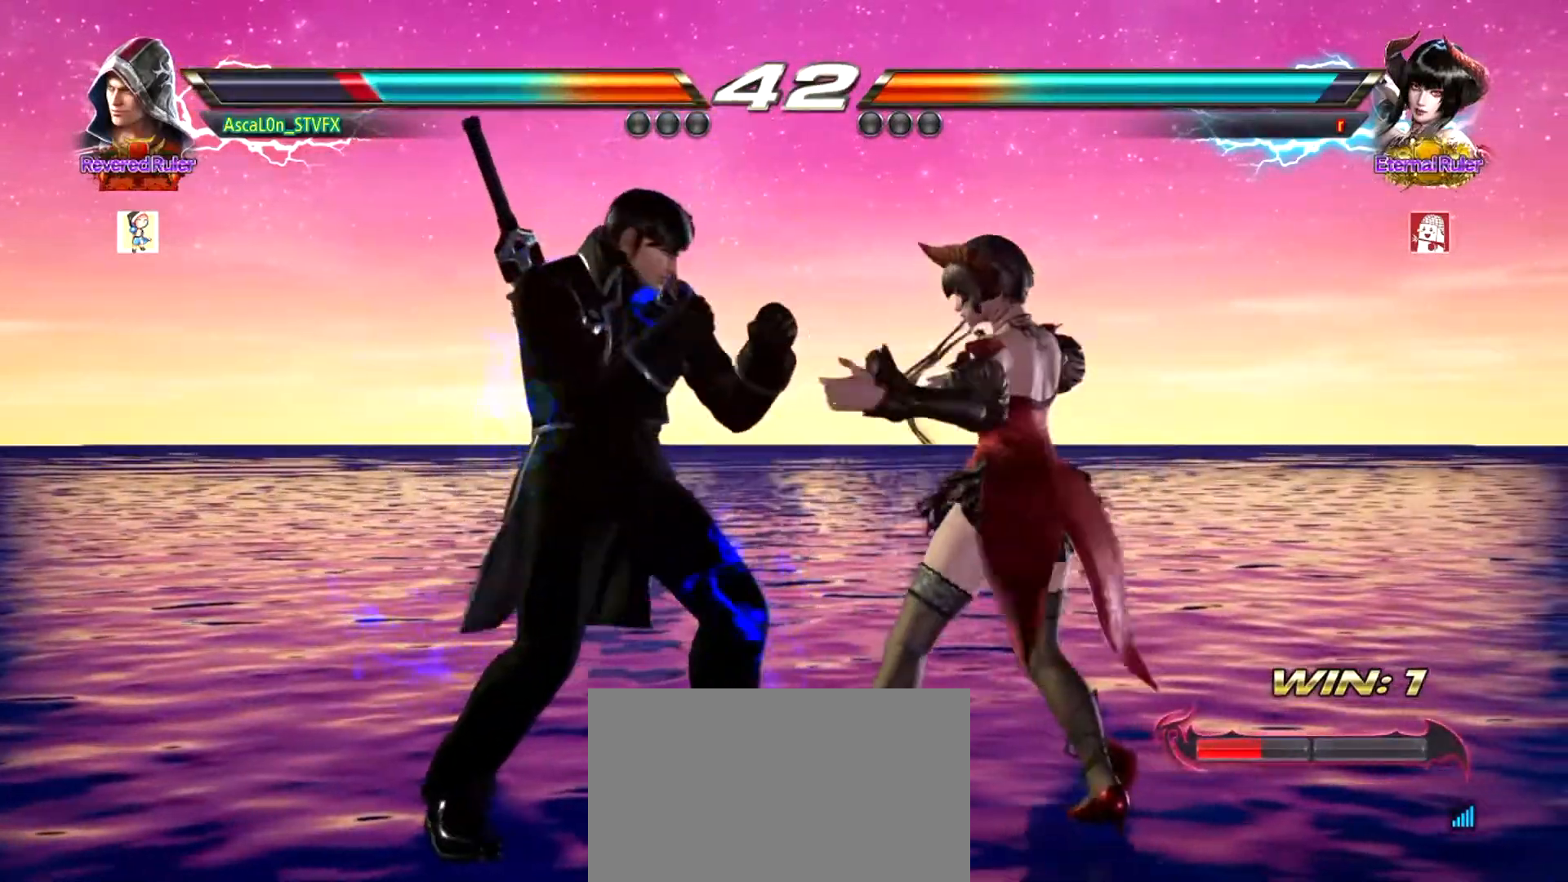
{"buttons": [], "left_stick": "left", "events": []}
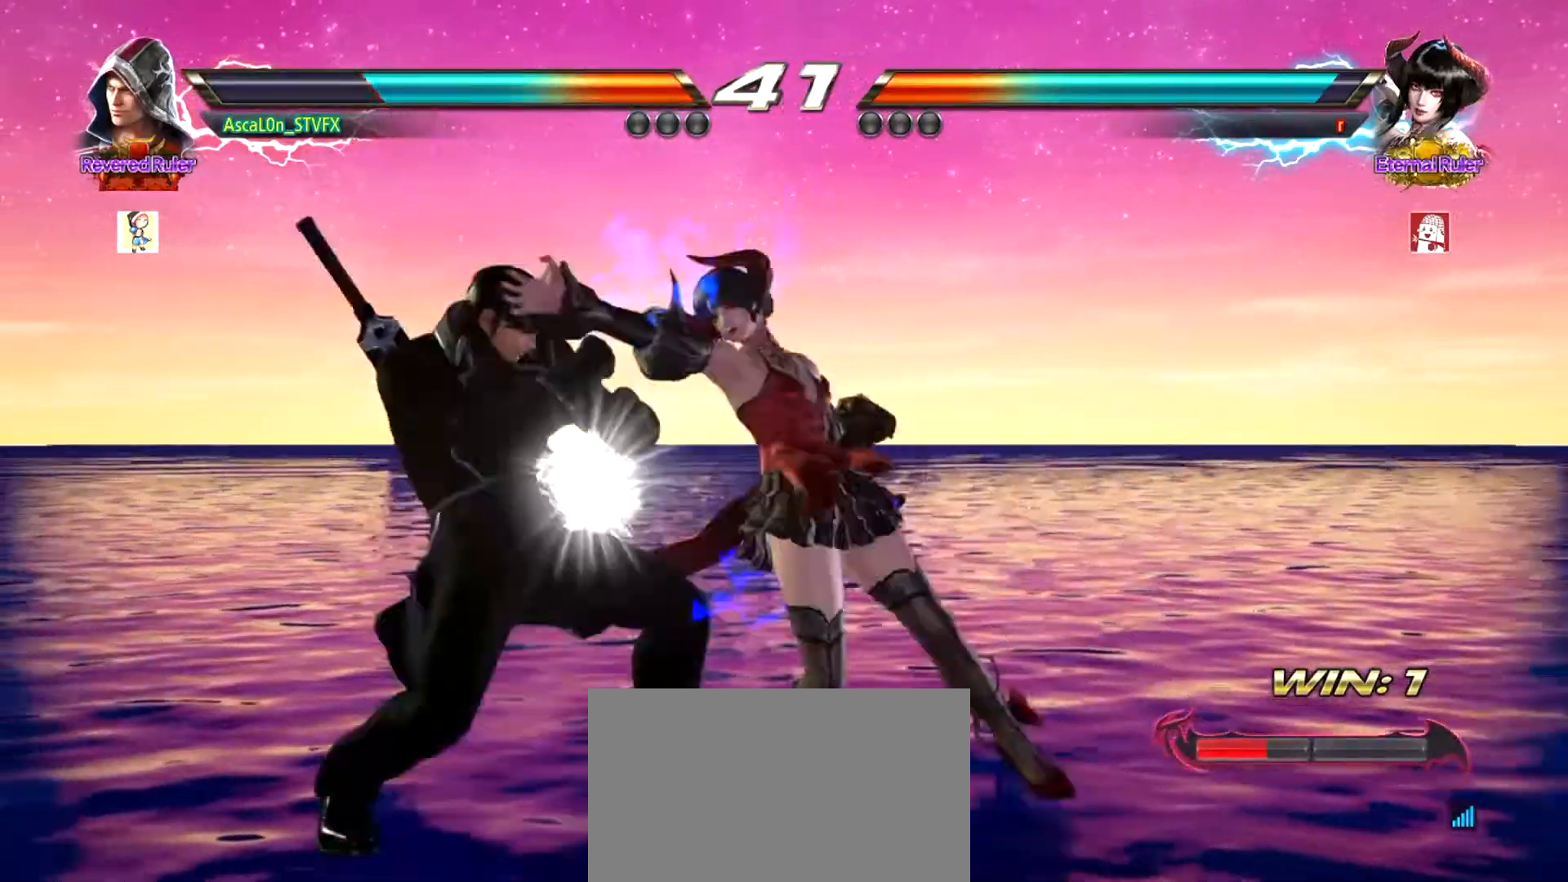
{"buttons": [], "left_stick": "center", "events": [[234, "left_stick", "center"], [317, "SQUARE", "down"], [384, "SQUARE", "up"]]}
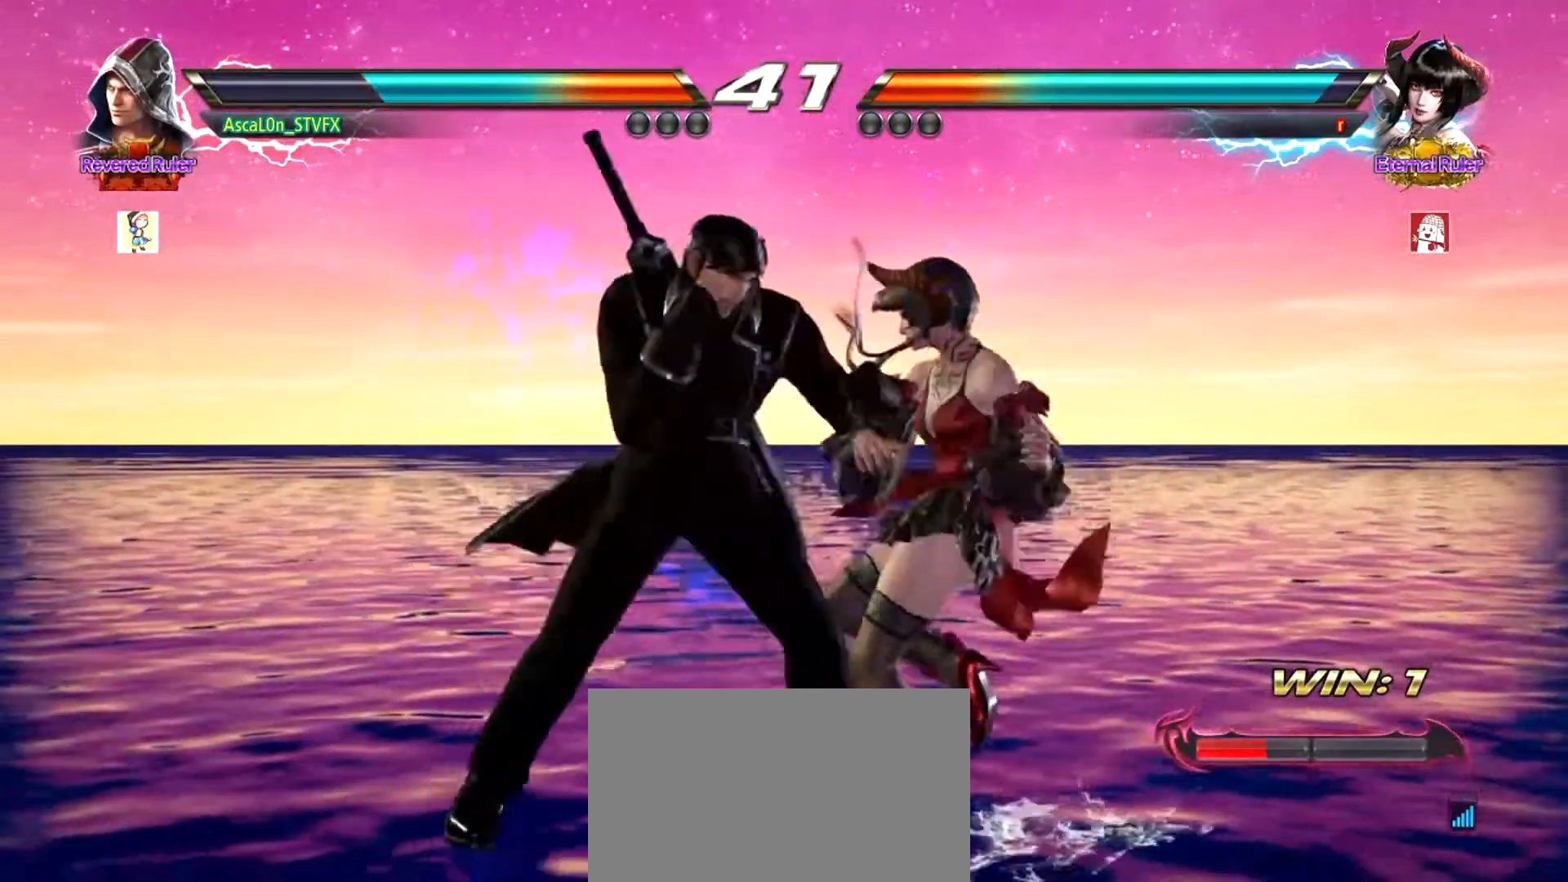
{"buttons": ["SQUARE"], "left_stick": "left", "events": [[183, "left_stick", "left"], [400, "SQUARE", "down"]]}